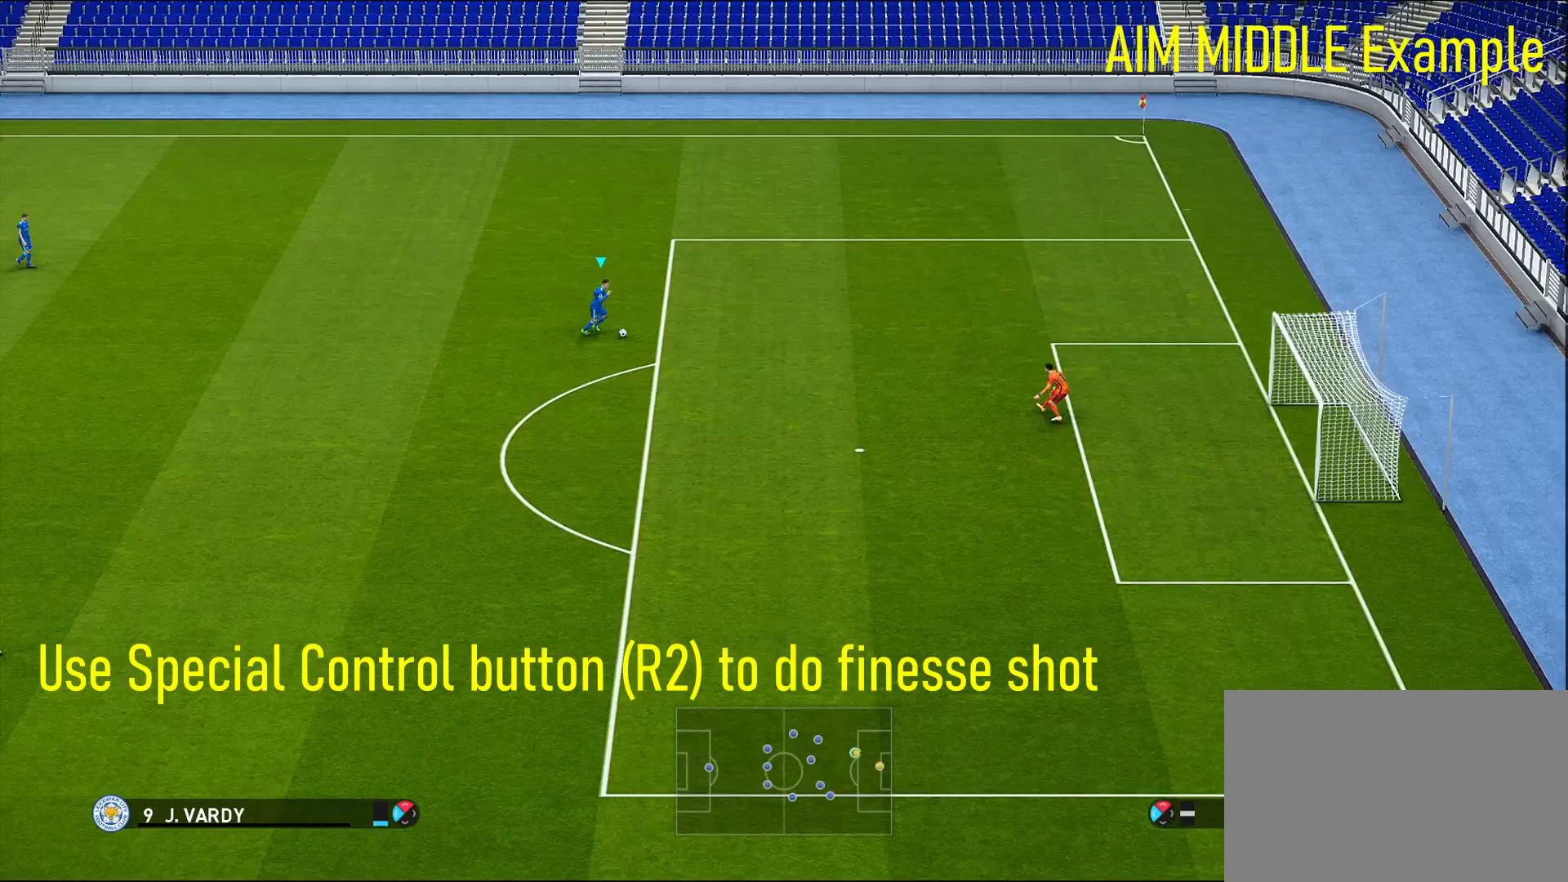
Gameplay with a controller (PlayStation layout); each line is a JSON object with the inputs held at the frame after it. "events" lists button and stick changes between this image and that frame as [ms after this image, input, new state], when the widget could be followed in between.
{"buttons": [], "left_stick": "down", "right_stick": "center", "events": [[283, "left_stick", "down-right"], [383, "left_stick", "center"], [500, "left_stick", "down"]]}
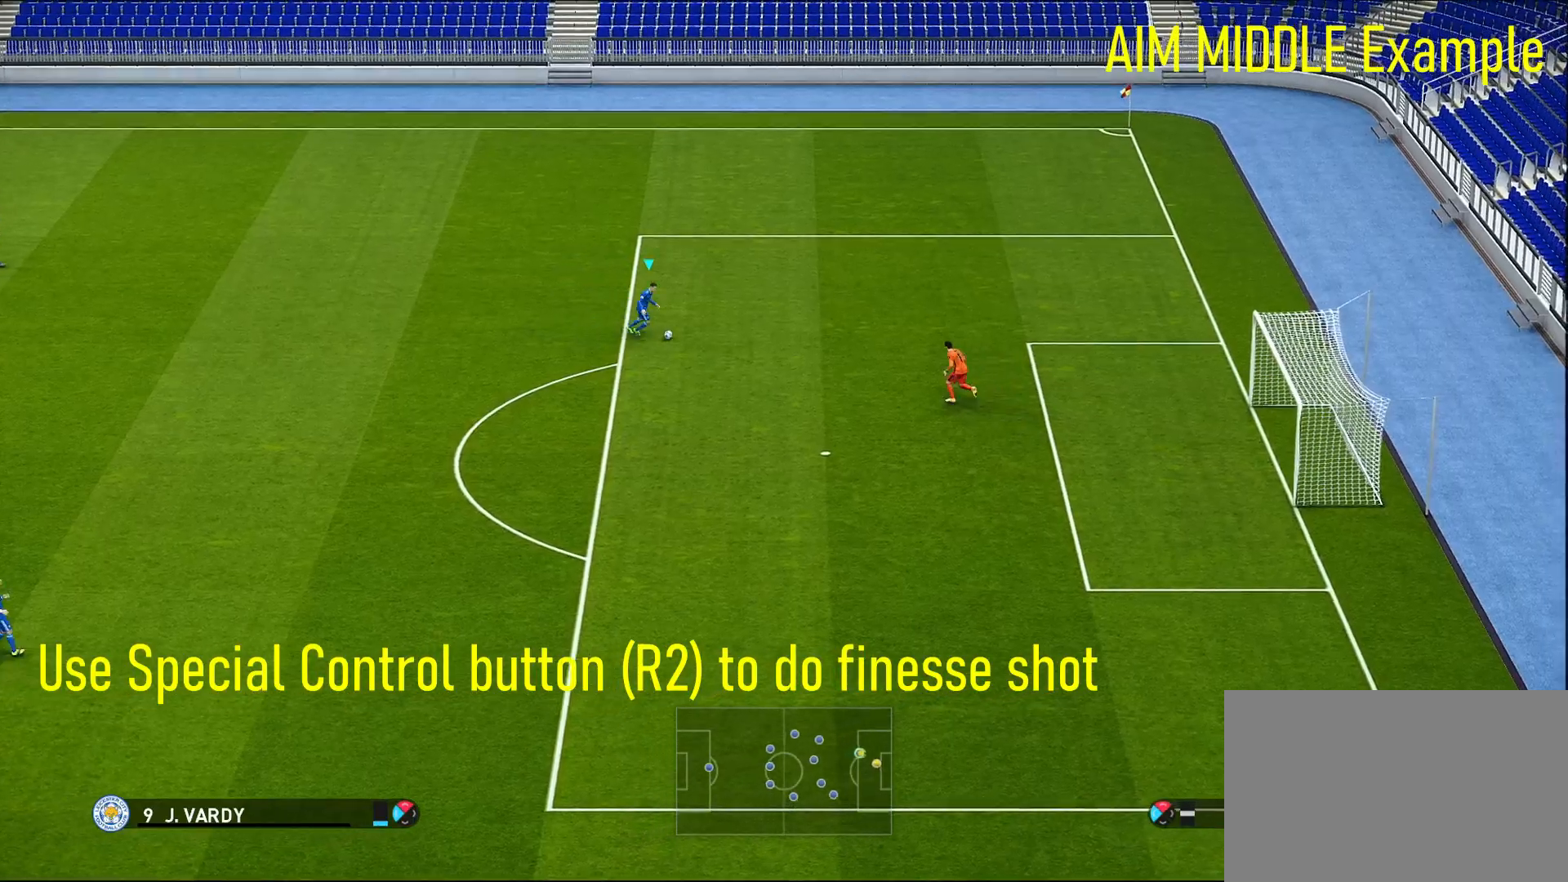
{"buttons": ["SQUARE", "R2"], "left_stick": "down", "right_stick": "center", "events": [[333, "R2", "down"], [450, "SQUARE", "down"]]}
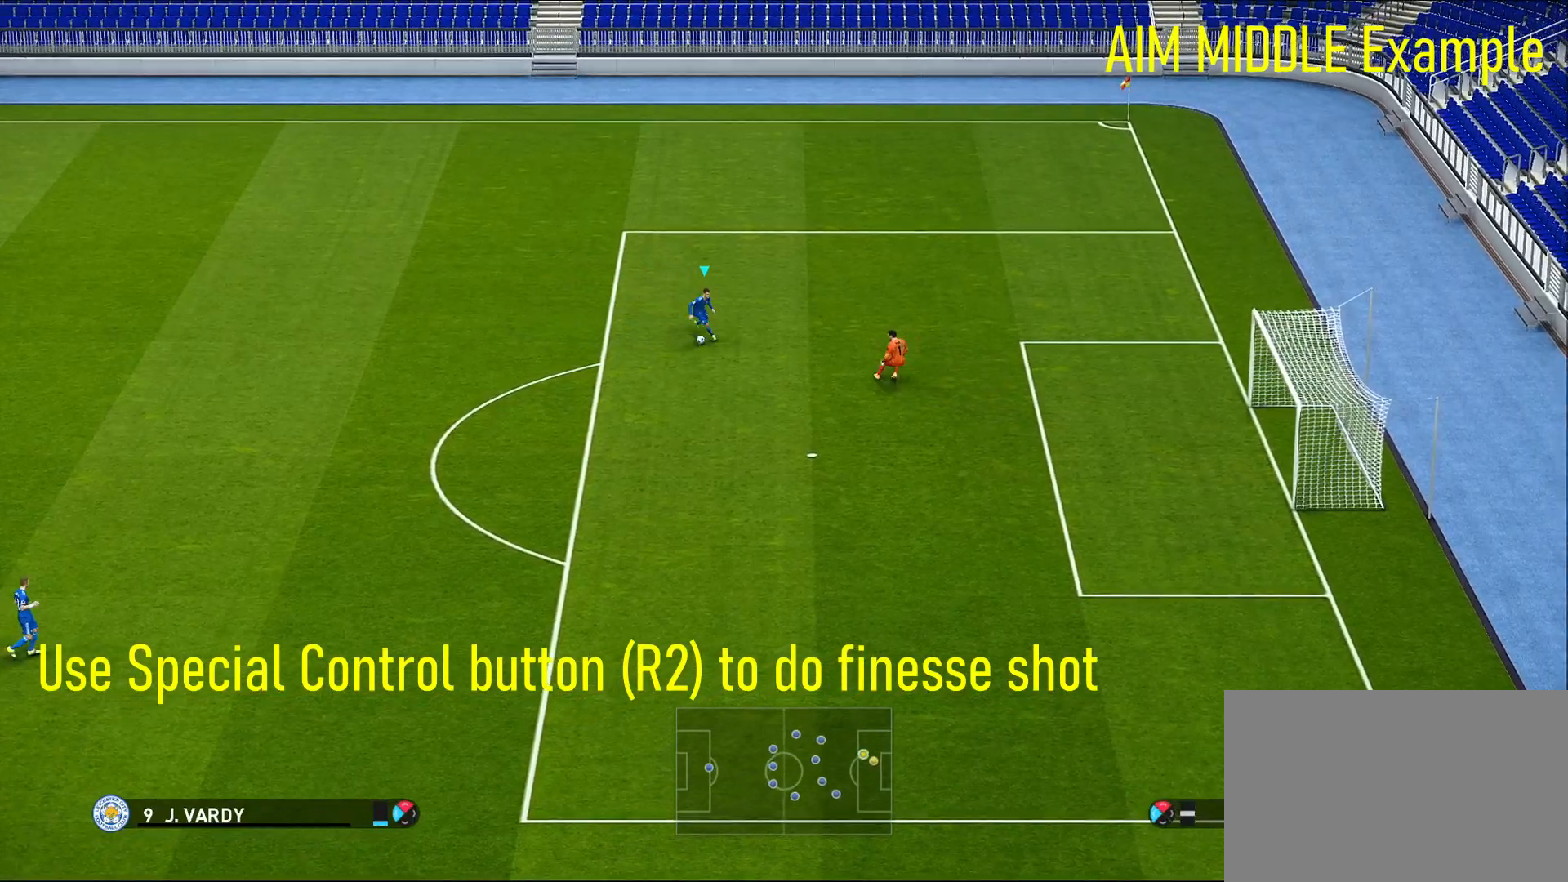
{"buttons": ["R2"], "left_stick": "down", "right_stick": "center", "events": [[50, "SQUARE", "up"]]}
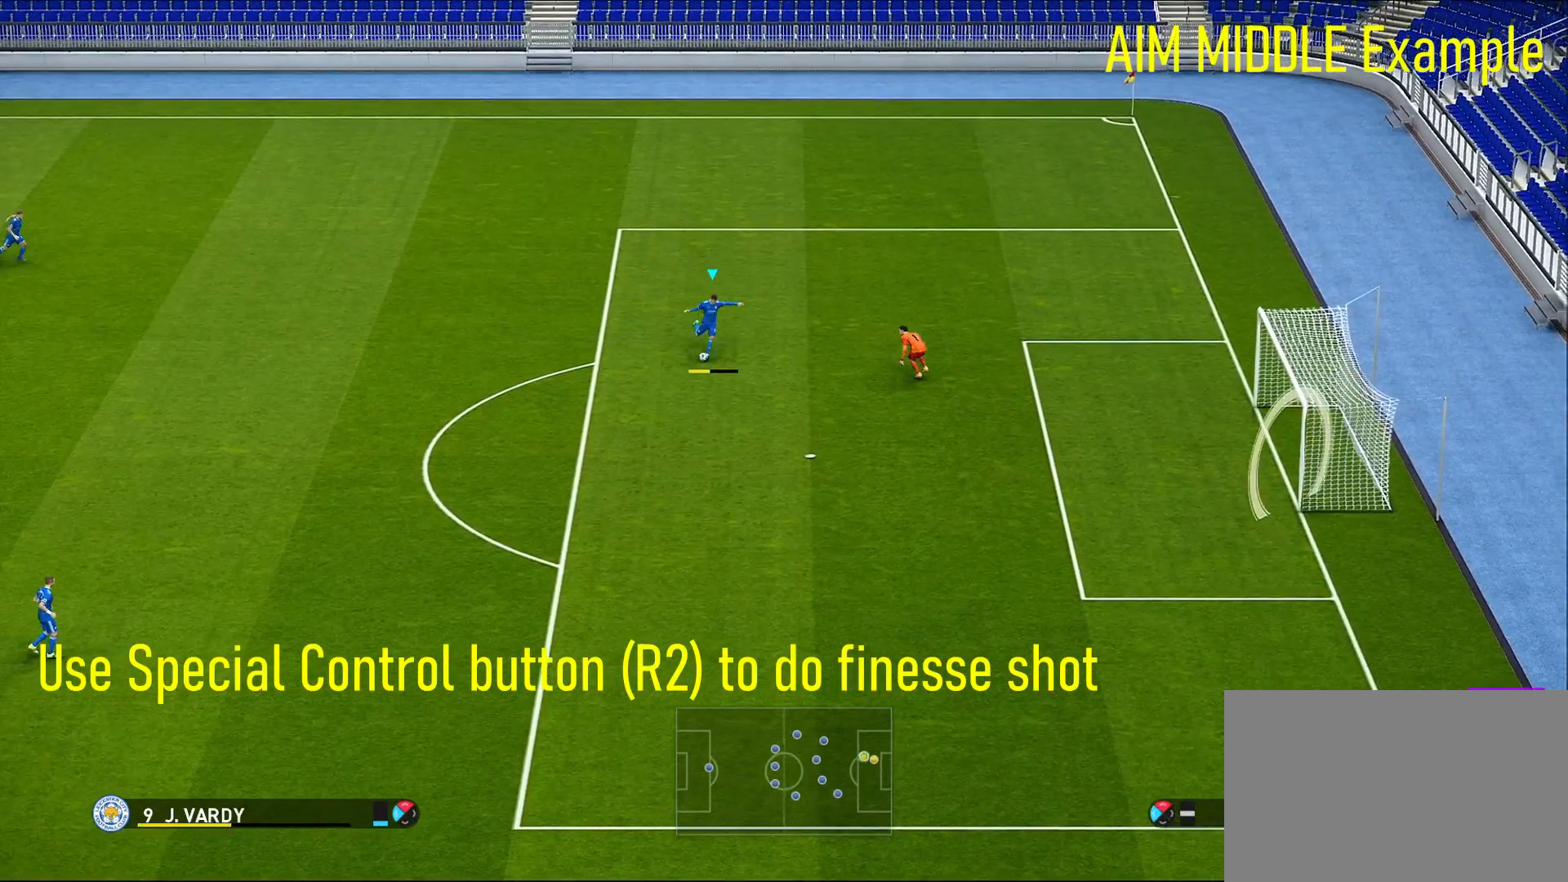
{"buttons": ["R2"], "left_stick": "down", "right_stick": "center", "events": []}
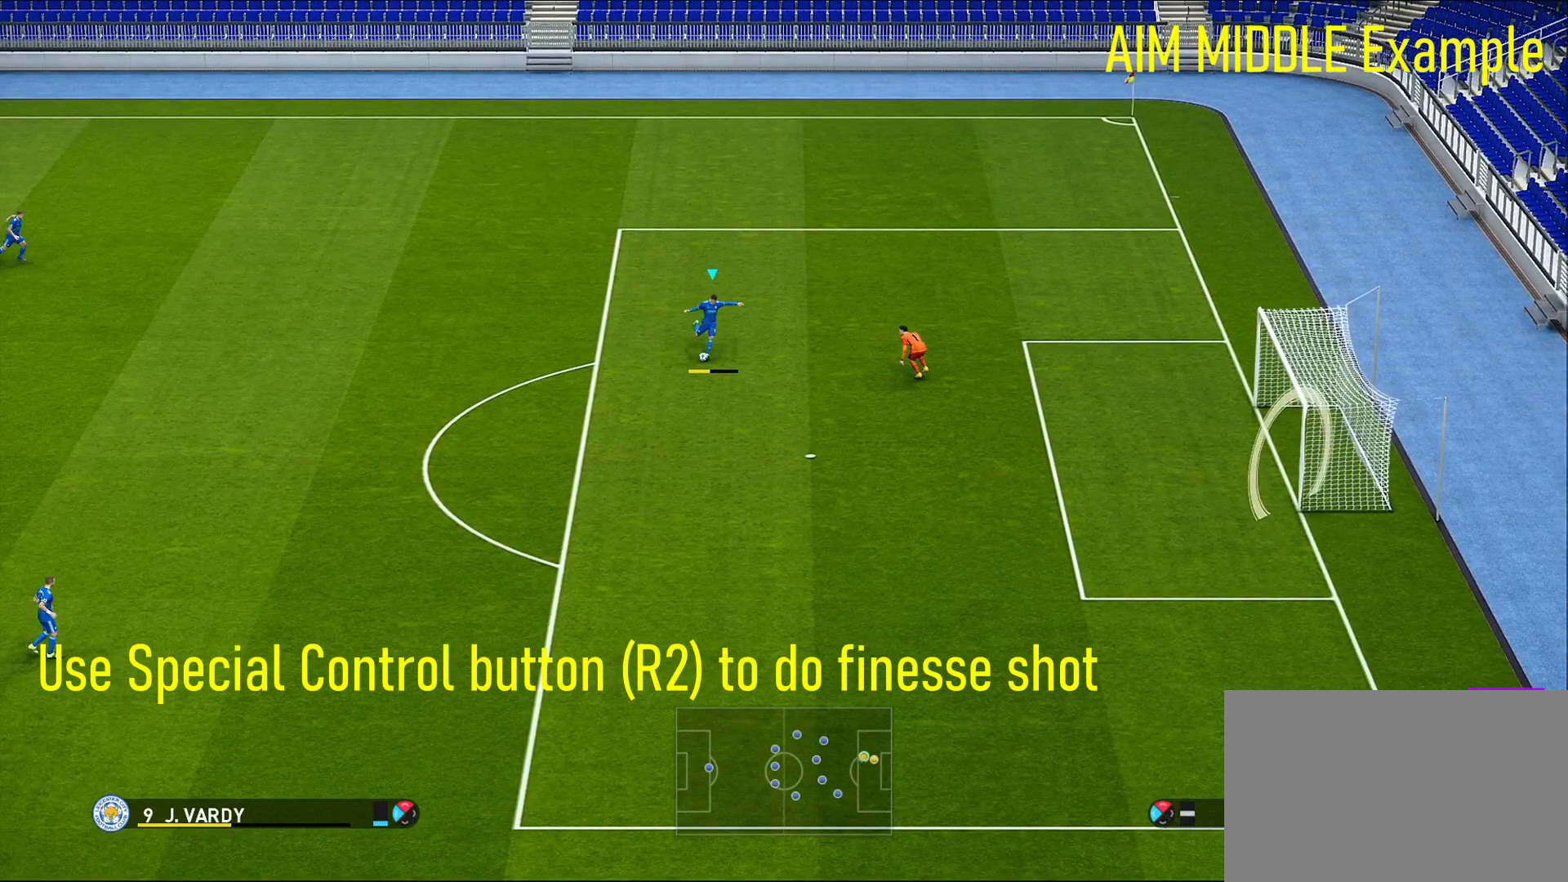
{"buttons": ["R2"], "left_stick": "down", "right_stick": "center", "events": []}
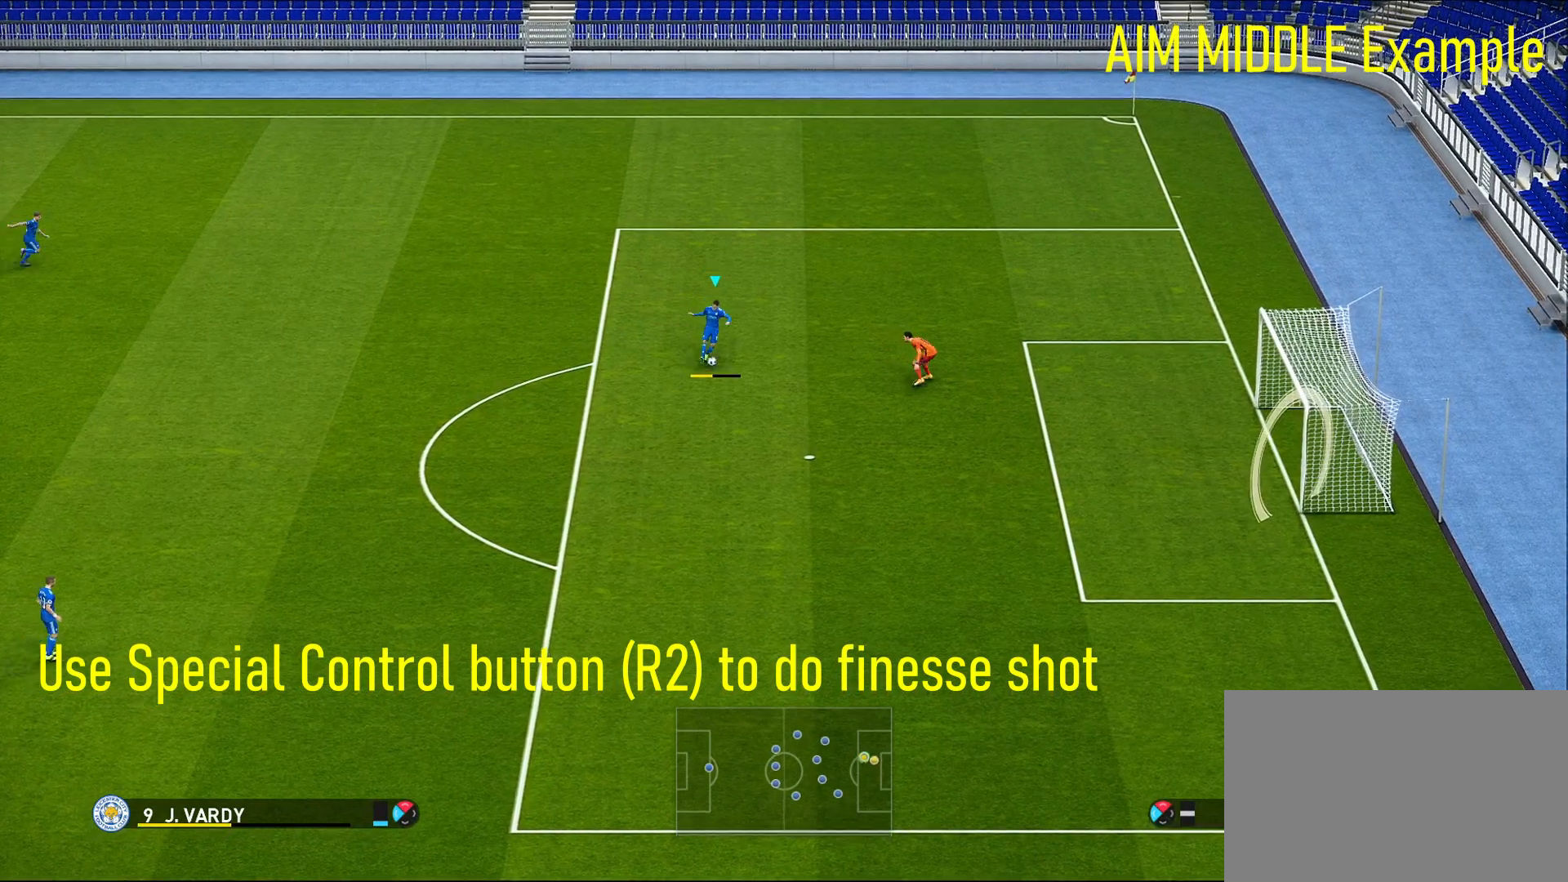
{"buttons": ["R2"], "left_stick": "down", "right_stick": "center", "events": []}
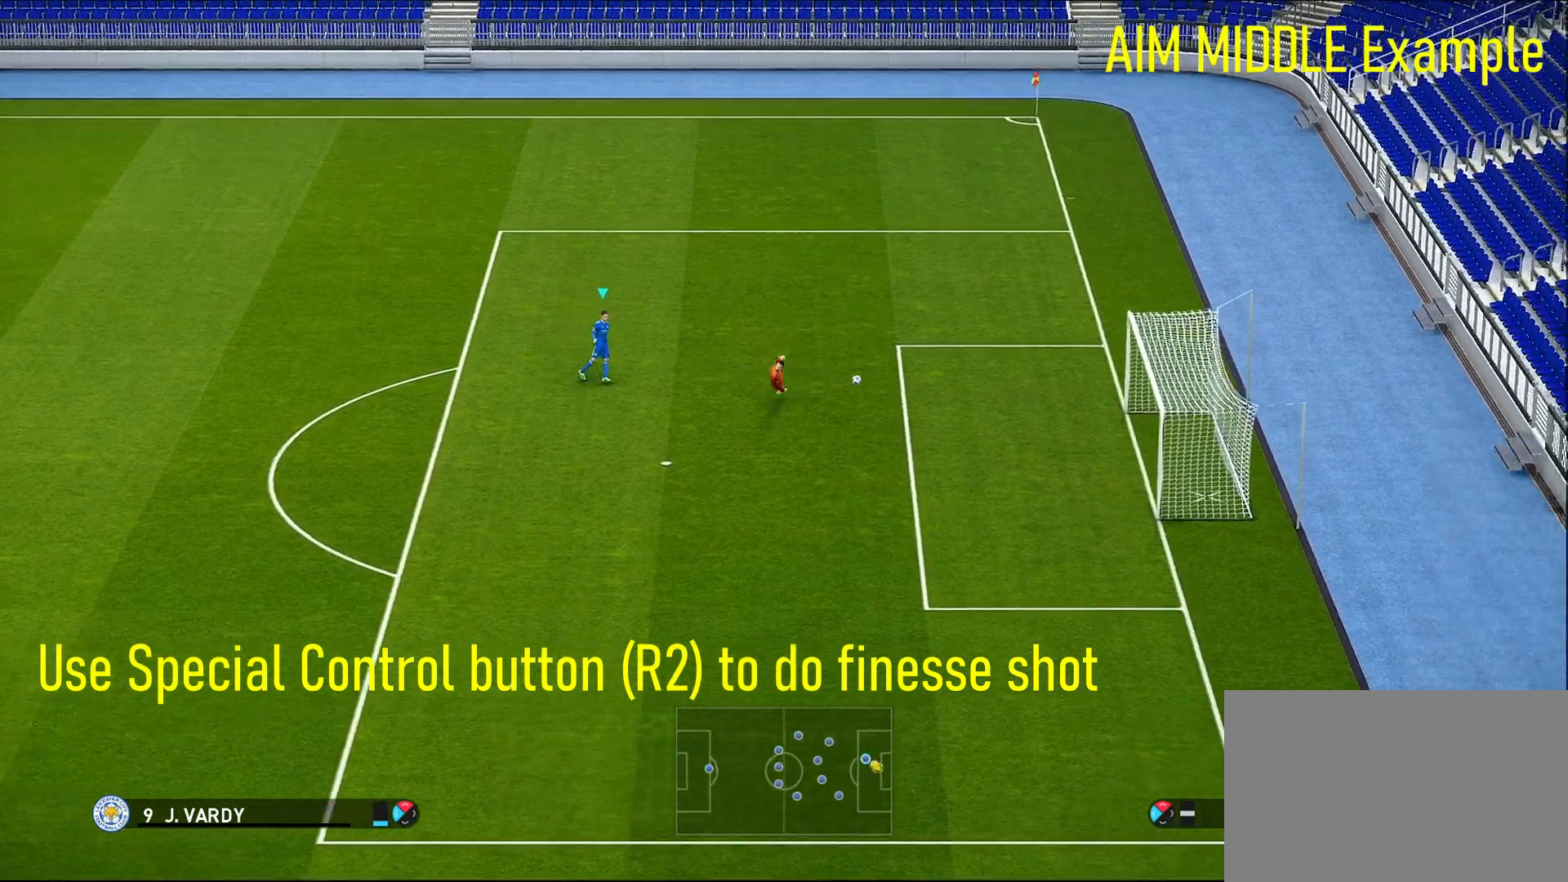
{"buttons": ["R2"], "left_stick": "down", "right_stick": "center", "events": []}
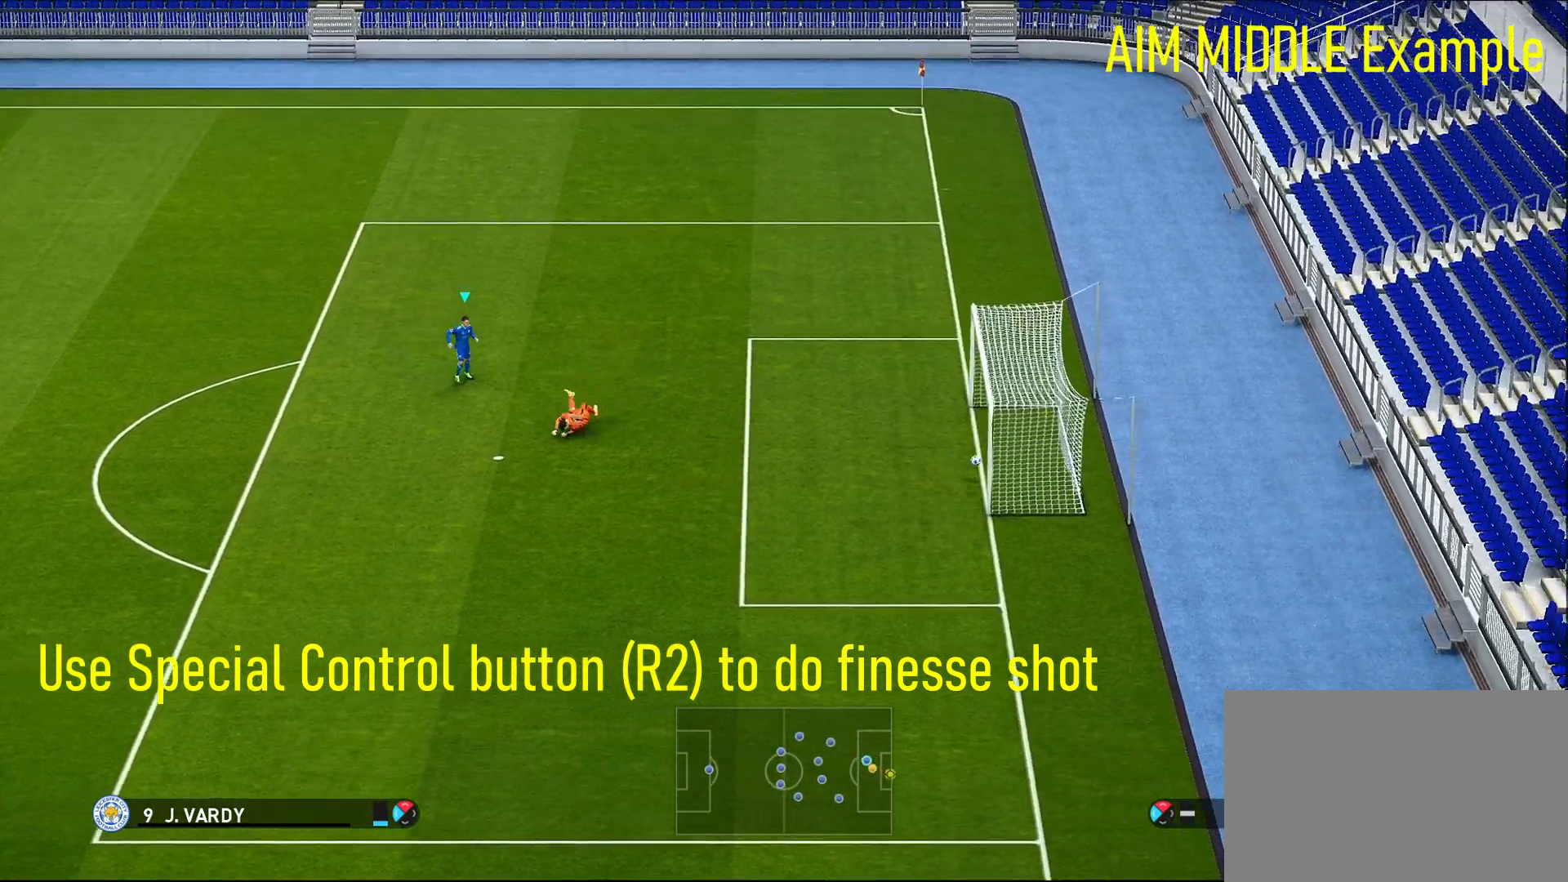
{"buttons": [], "left_stick": "center", "right_stick": "center", "events": [[83, "R2", "up"], [167, "left_stick", "center"]]}
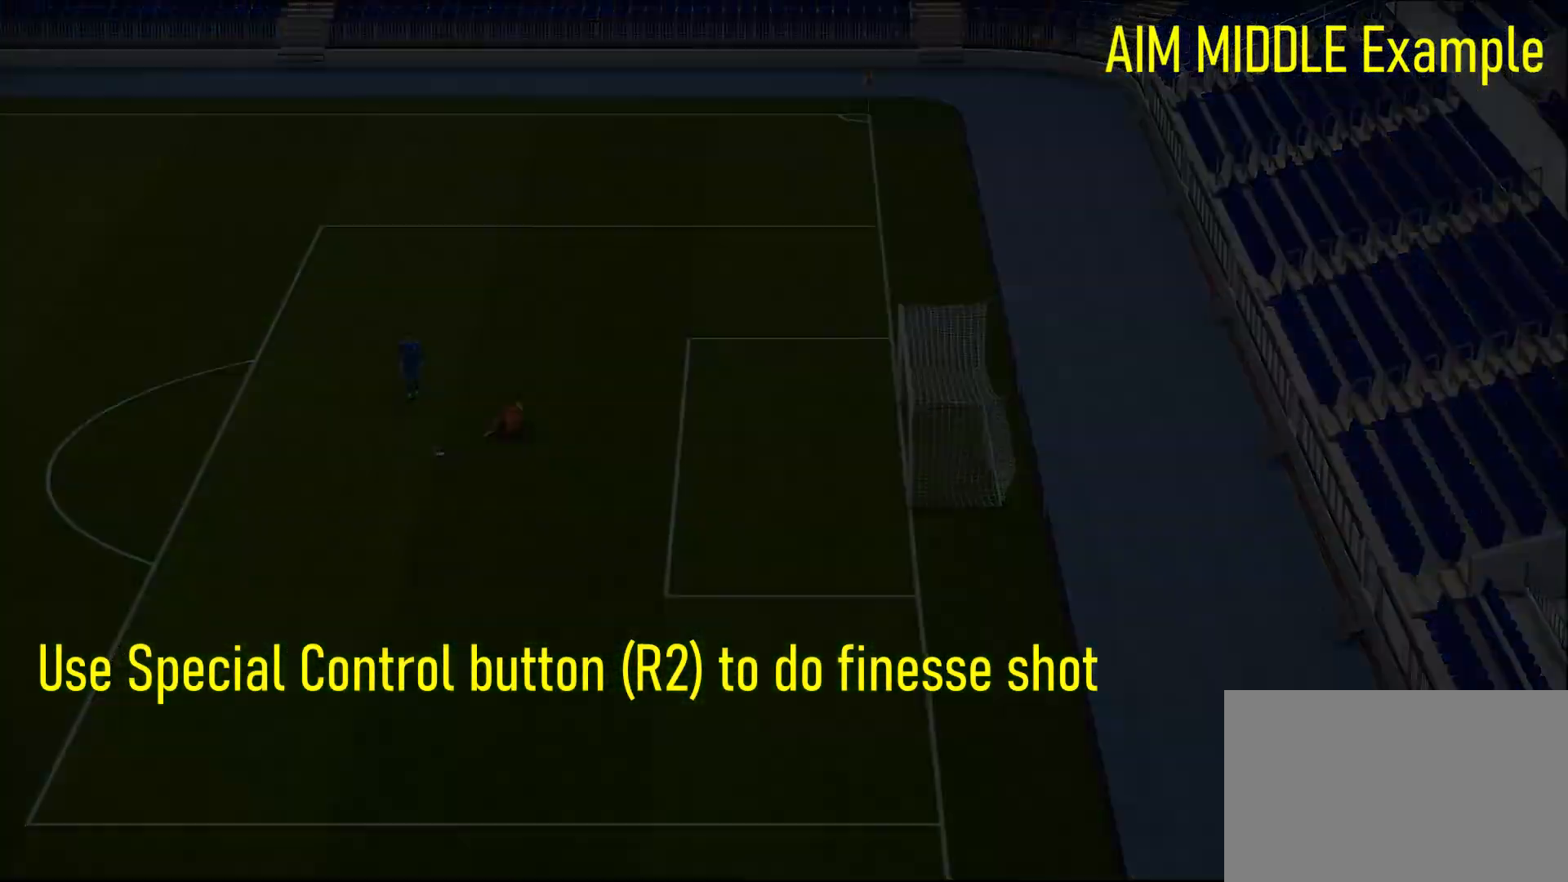
{"buttons": ["R1"], "left_stick": "down-right", "right_stick": "center", "events": [[50, "R1", "down"], [50, "left_stick", "down-right"]]}
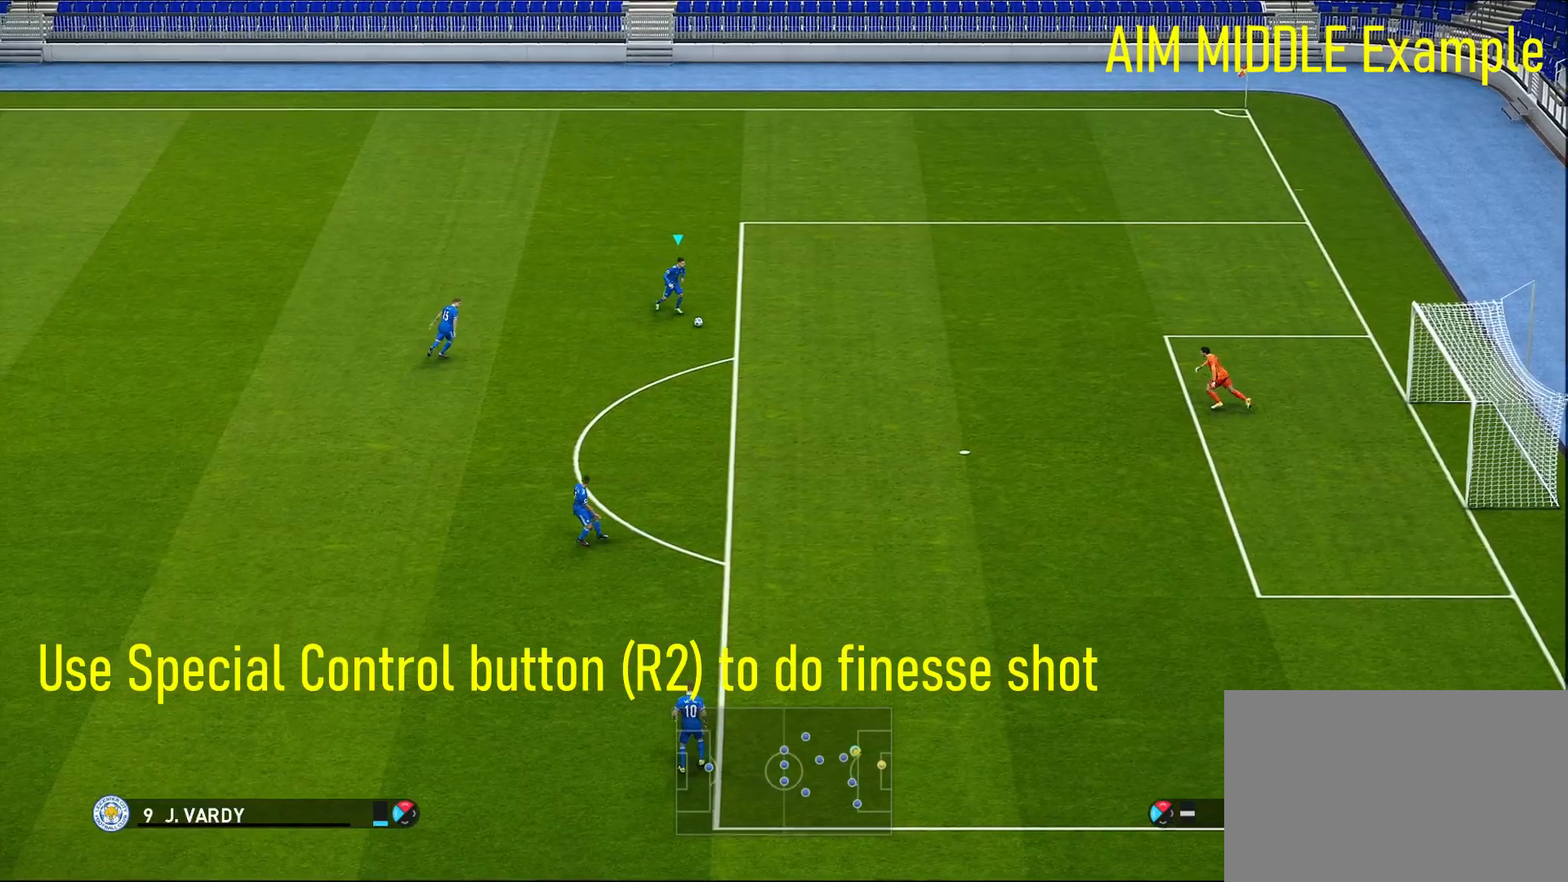
{"buttons": ["R2"], "left_stick": "down", "right_stick": "center", "events": [[17, "R1", "up"], [50, "left_stick", "center"], [117, "left_stick", "down"], [167, "R2", "down"], [233, "SQUARE", "down"], [467, "SQUARE", "up"]]}
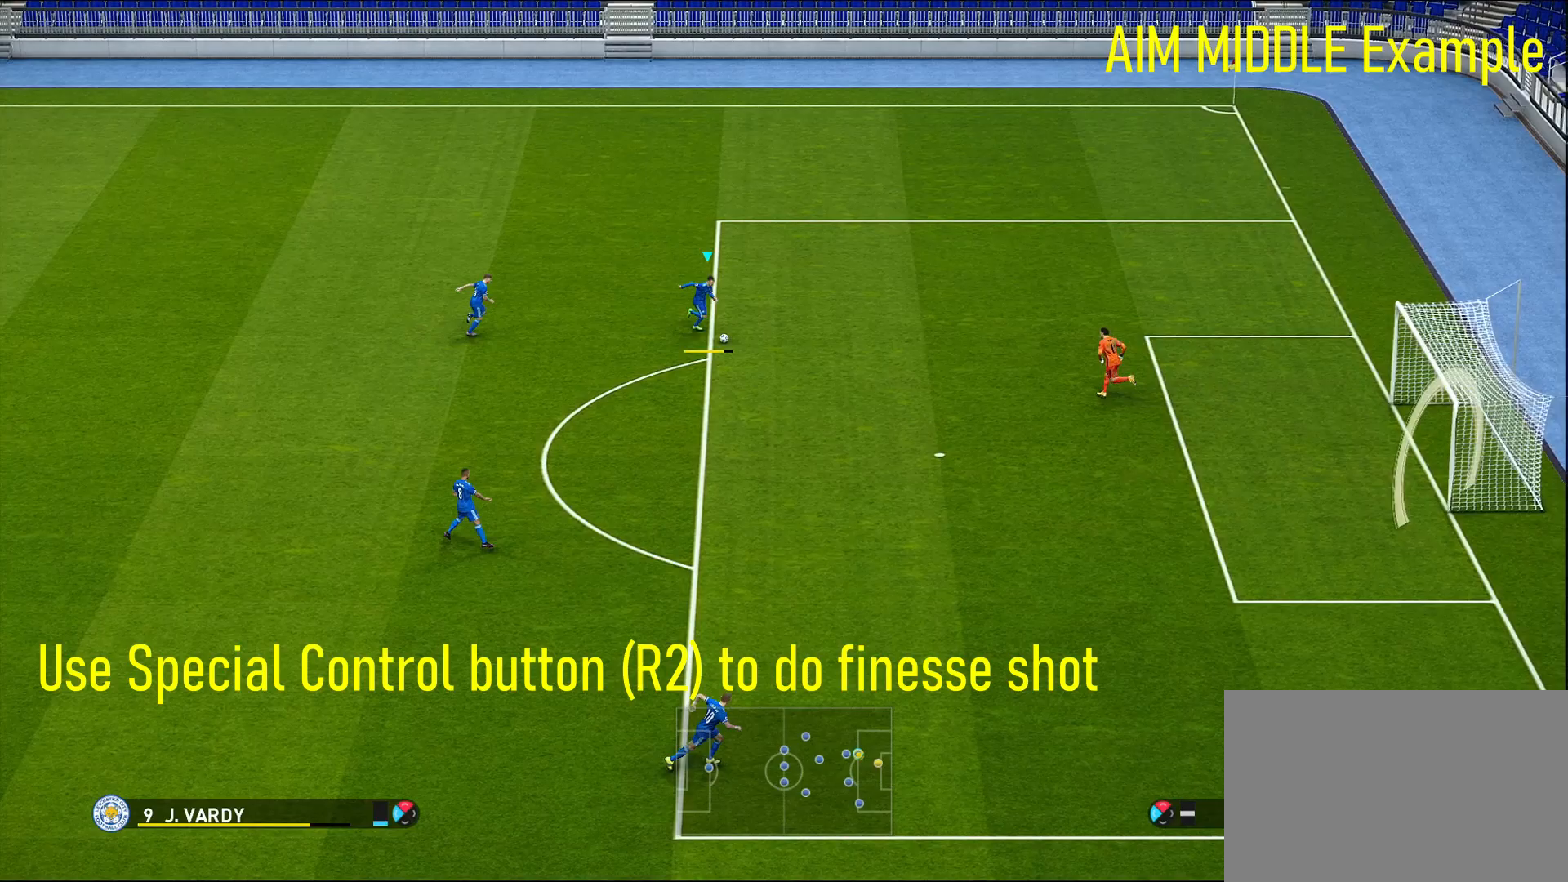
{"buttons": ["R2"], "left_stick": "down", "right_stick": "center", "events": []}
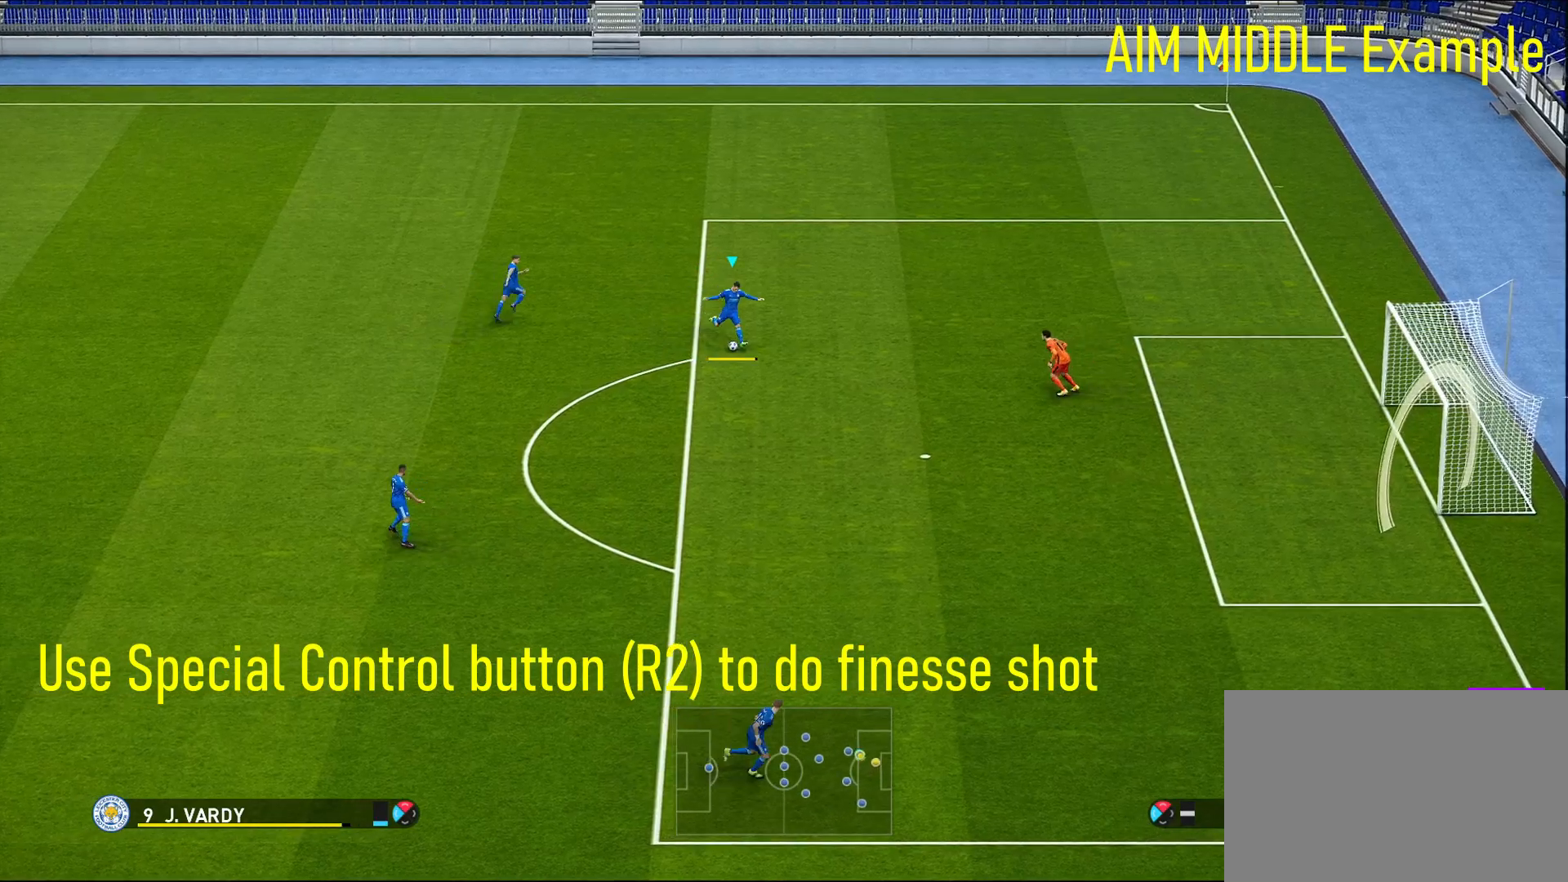
{"buttons": ["R2"], "left_stick": "down", "right_stick": "center", "events": []}
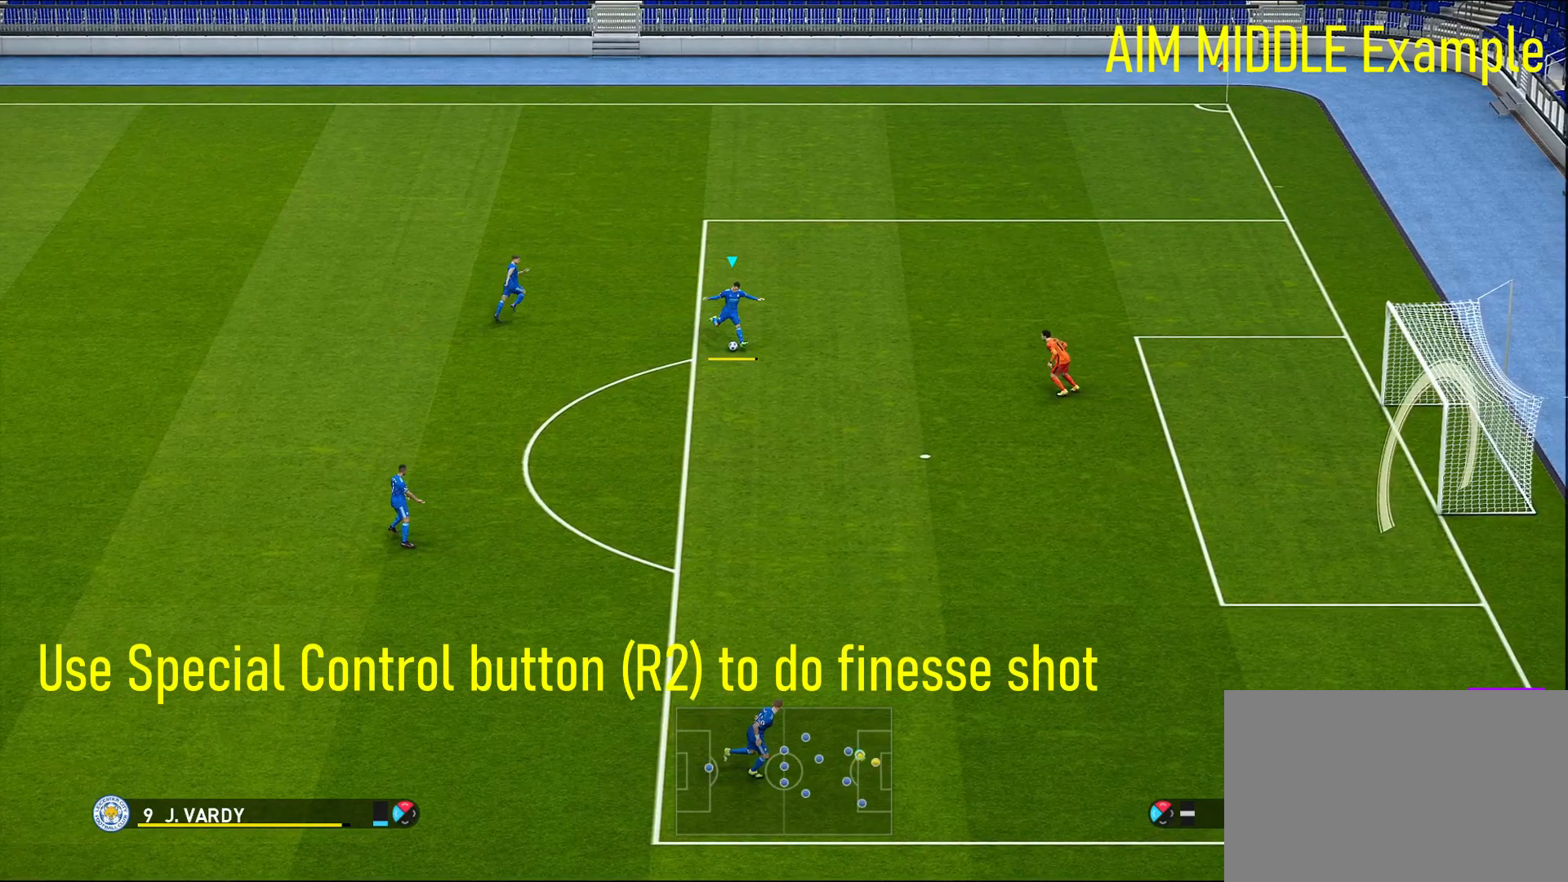
{"buttons": ["R2"], "left_stick": "down", "right_stick": "center", "events": []}
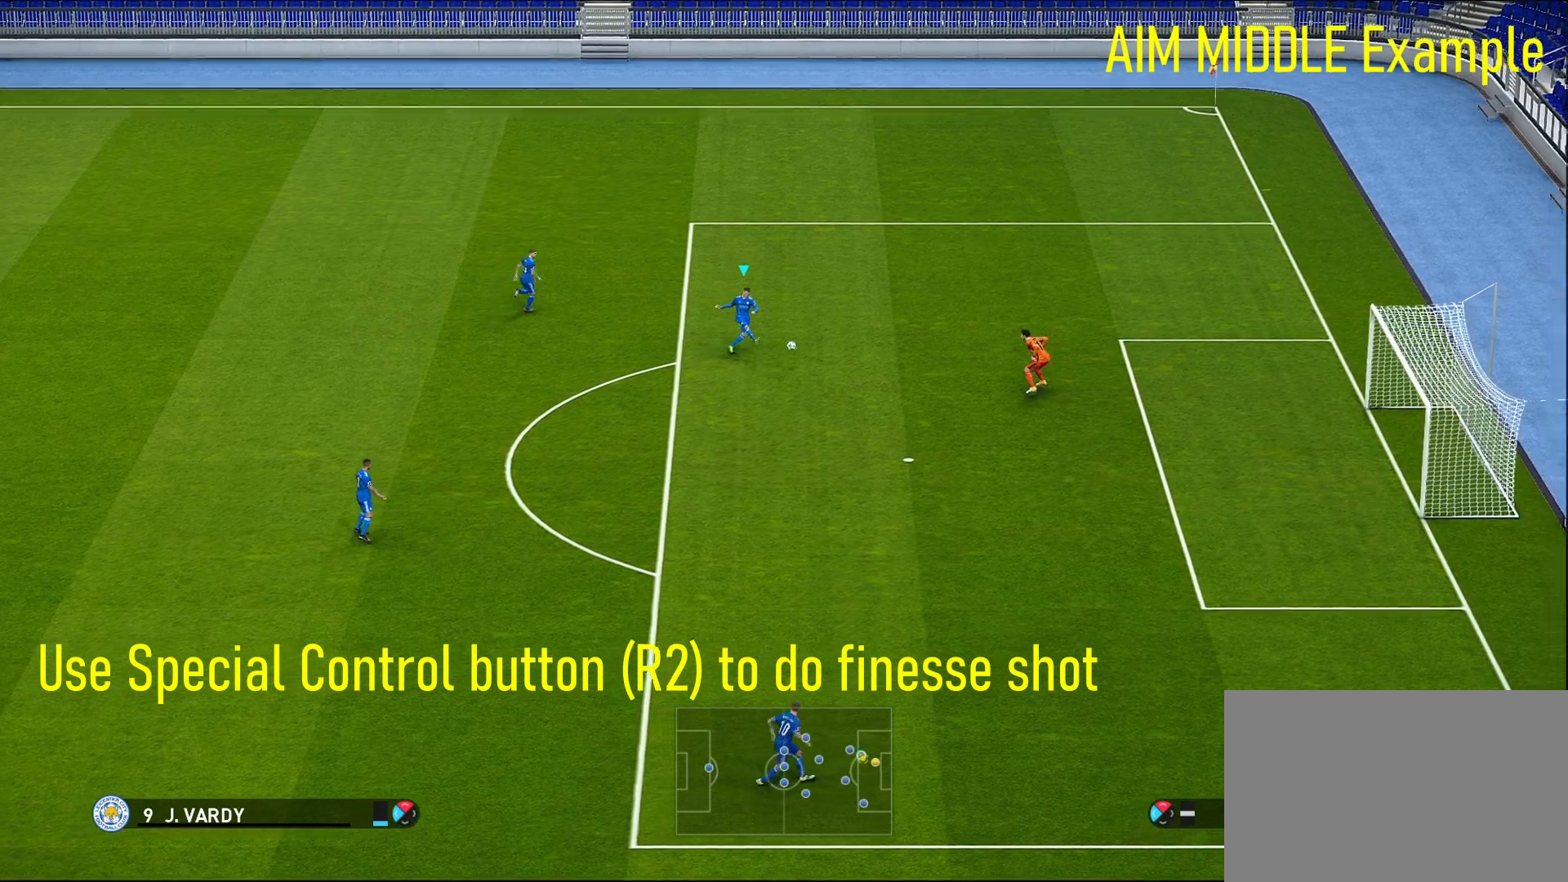
{"buttons": ["R2"], "left_stick": "down", "right_stick": "center", "events": []}
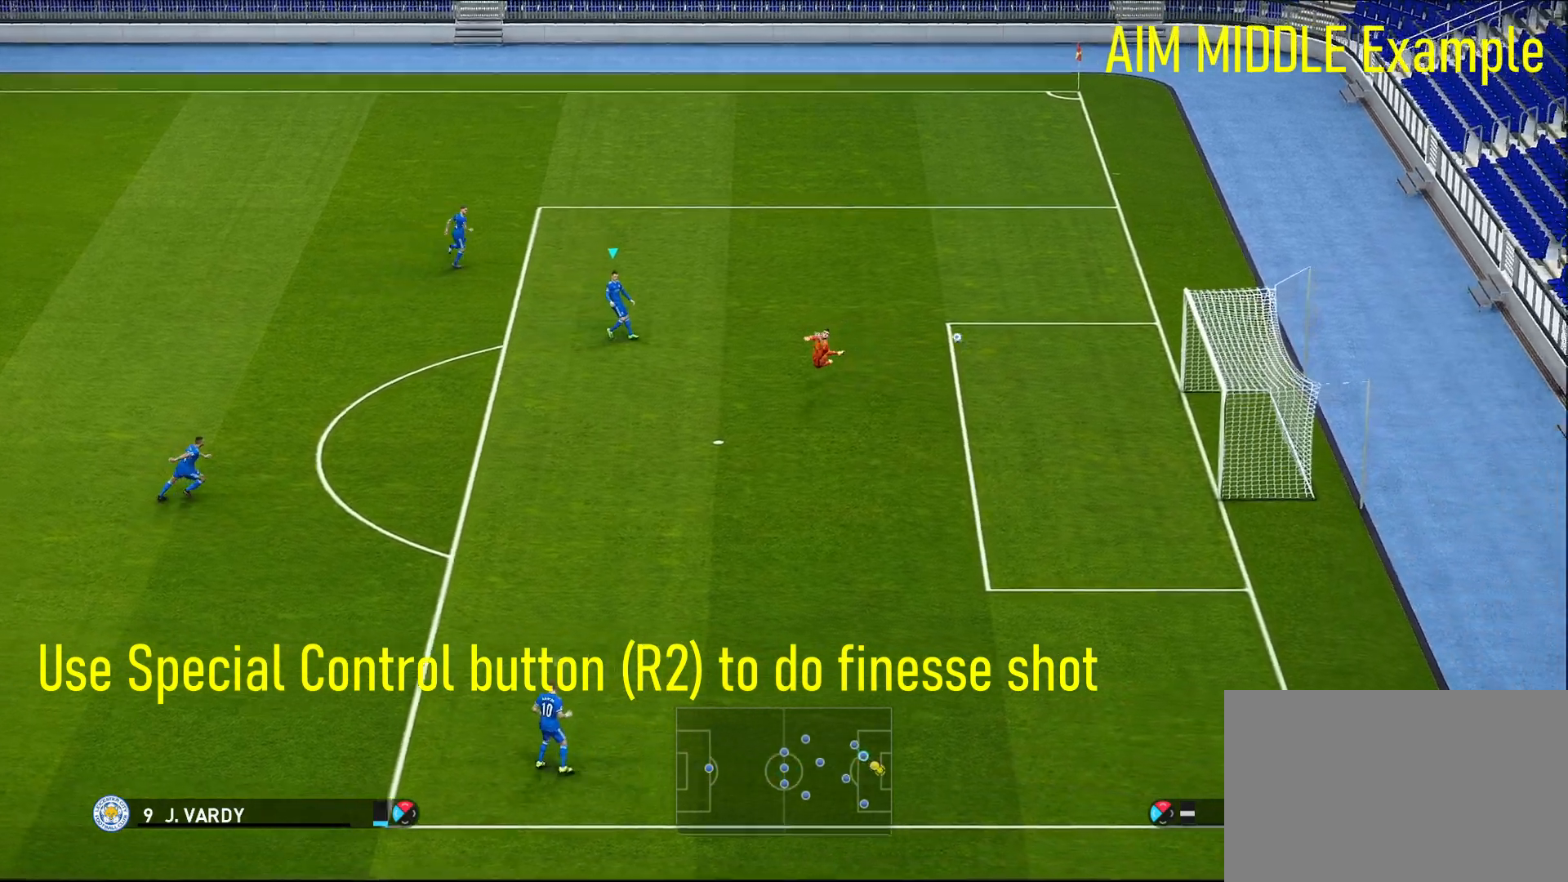
{"buttons": ["R2"], "left_stick": "down", "right_stick": "center", "events": []}
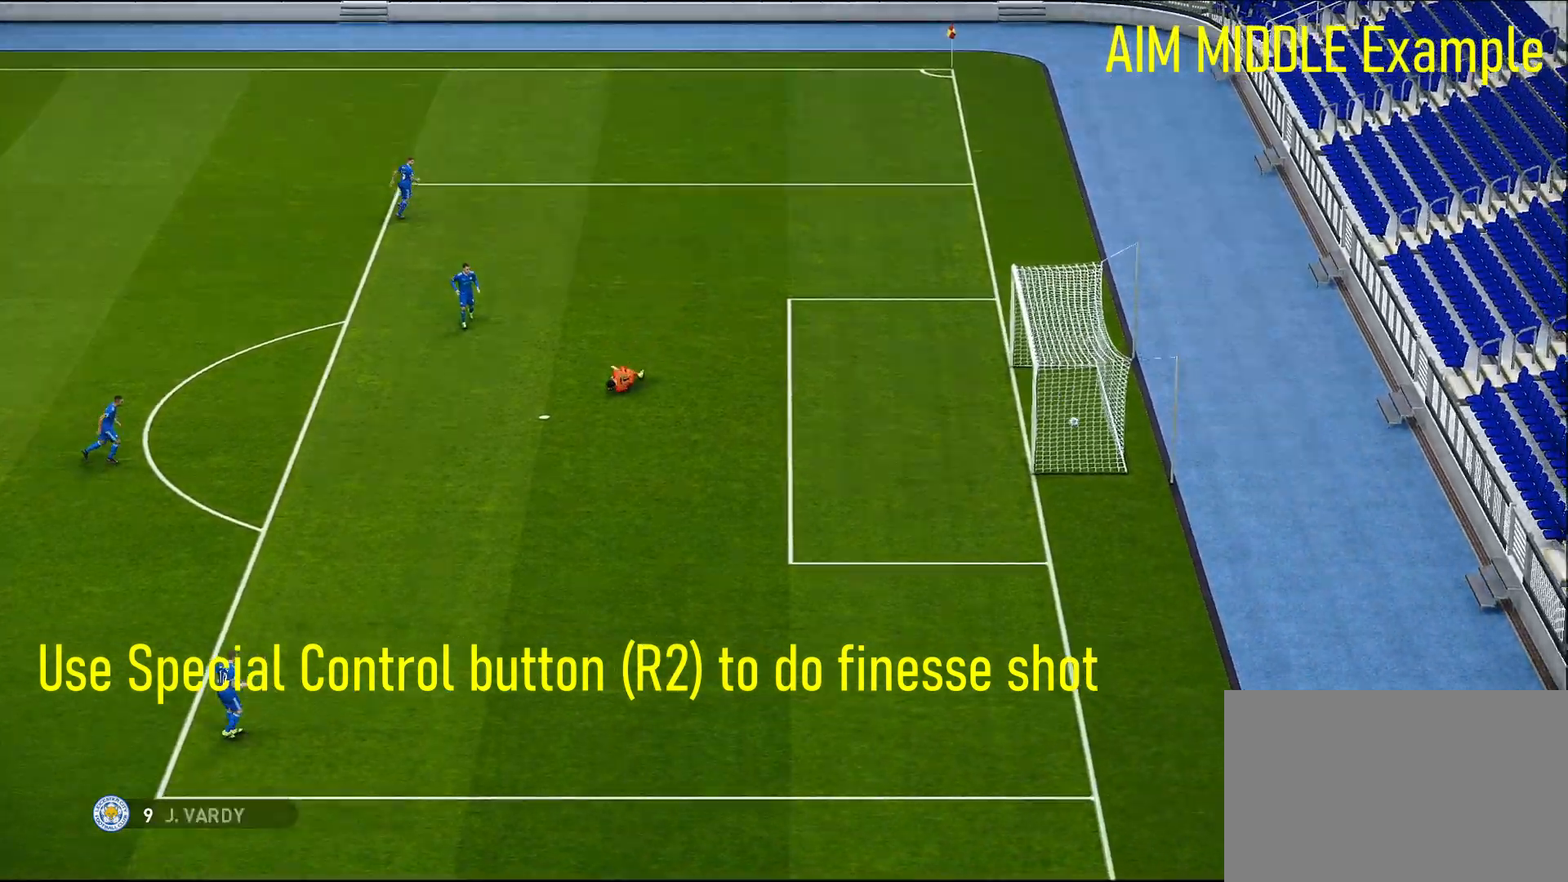
{"buttons": ["R1"], "left_stick": "down-right", "right_stick": "center", "events": [[417, "R2", "up"], [450, "R1", "down"], [450, "left_stick", "down-right"]]}
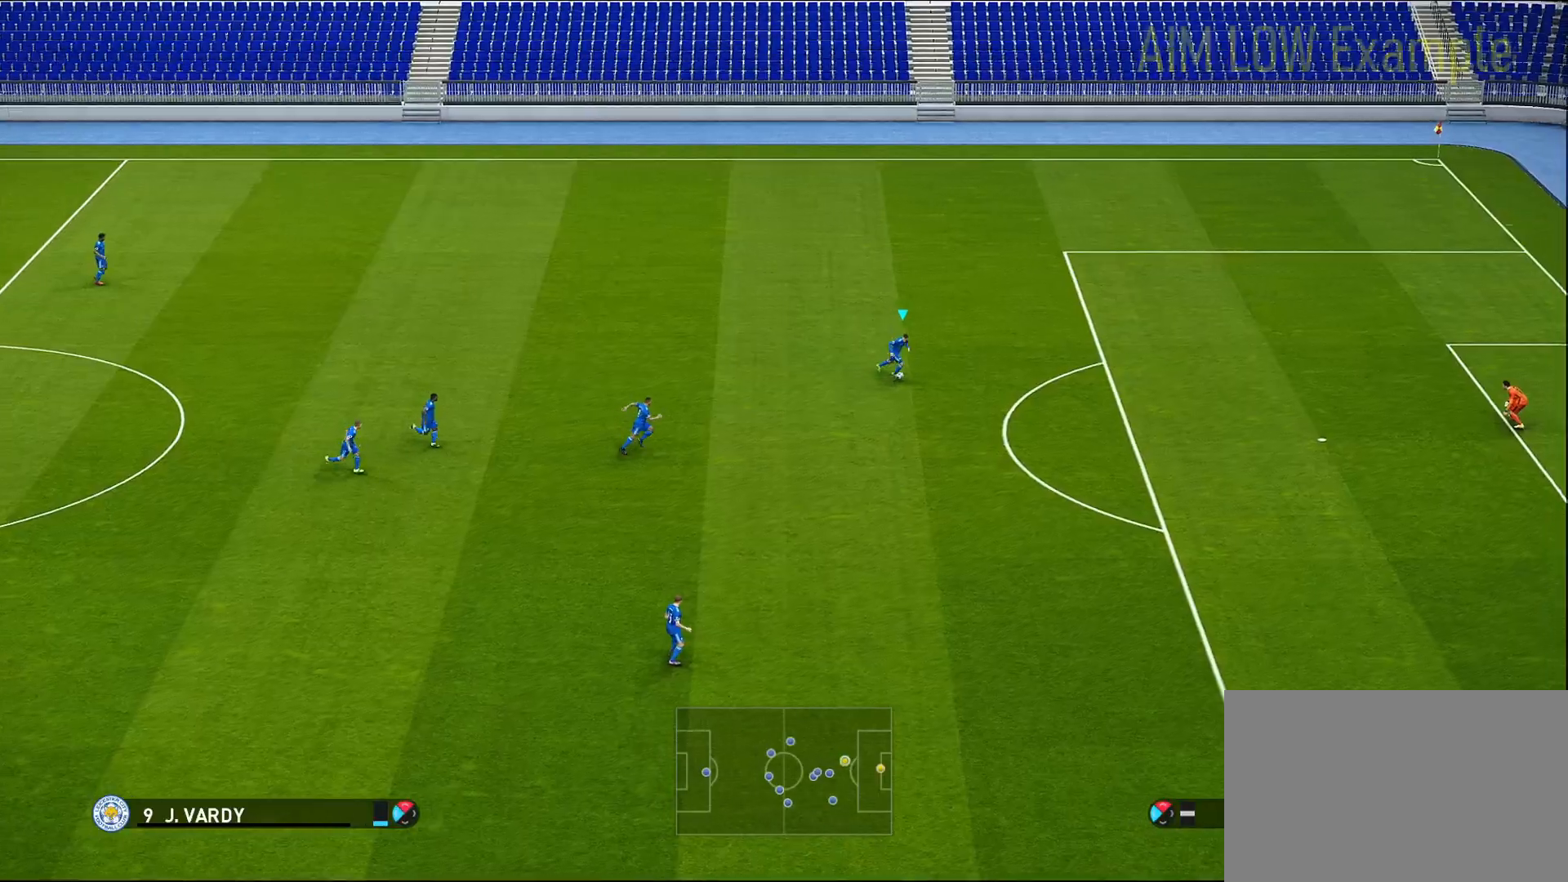
{"buttons": ["R1"], "left_stick": "down-right", "right_stick": "center", "events": []}
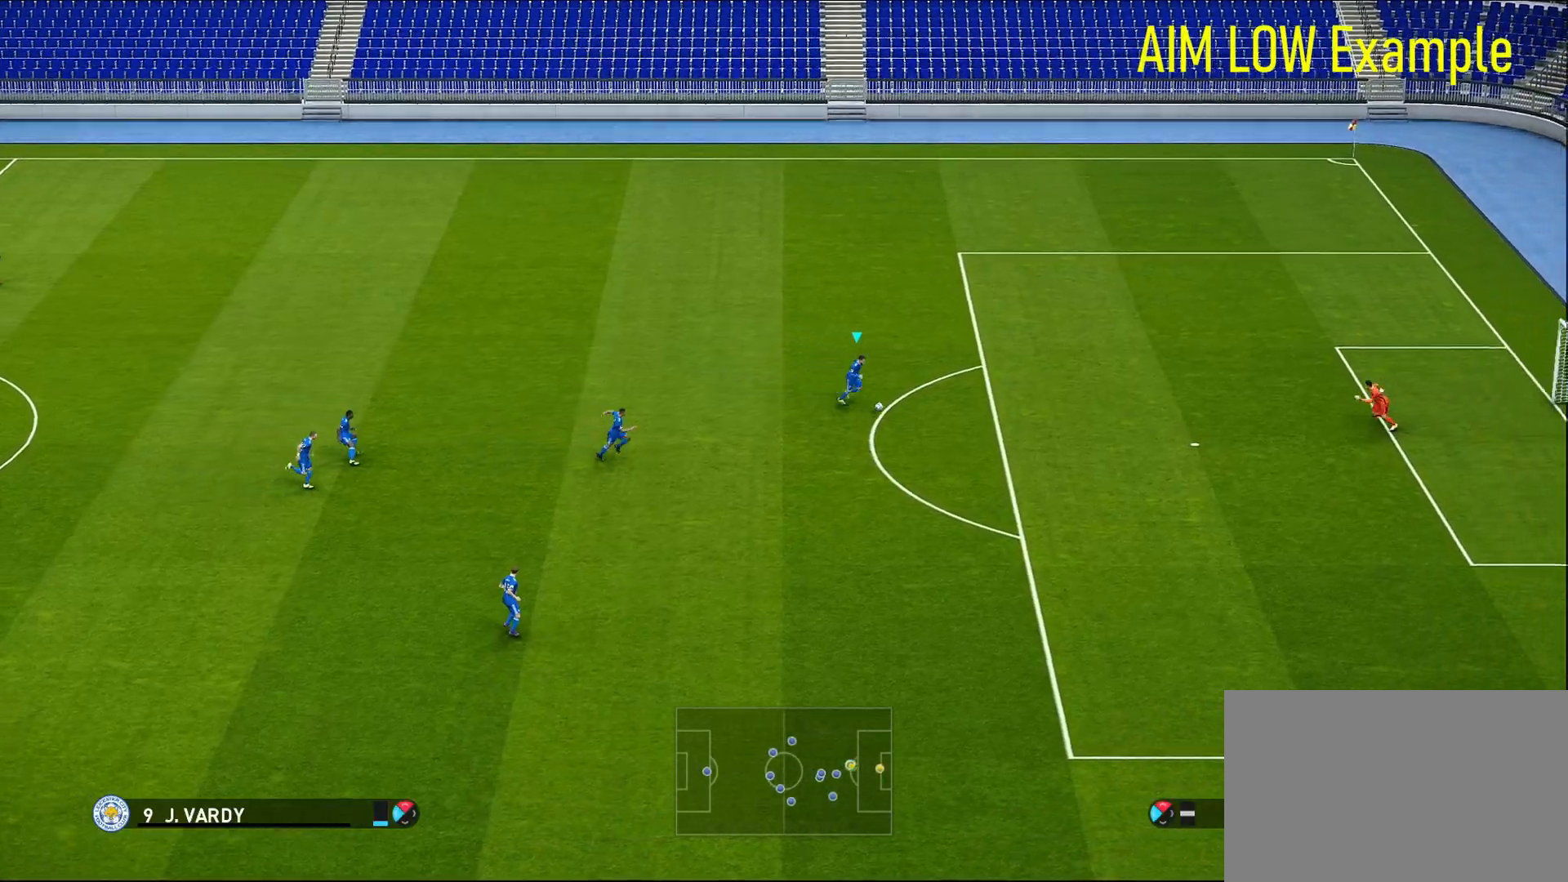
{"buttons": ["SQUARE", "L3"], "left_stick": "down-left", "right_stick": "center", "events": [[150, "R1", "up"], [233, "left_stick", "down-left"], [333, "SQUARE", "down"], [450, "L3", "down"]]}
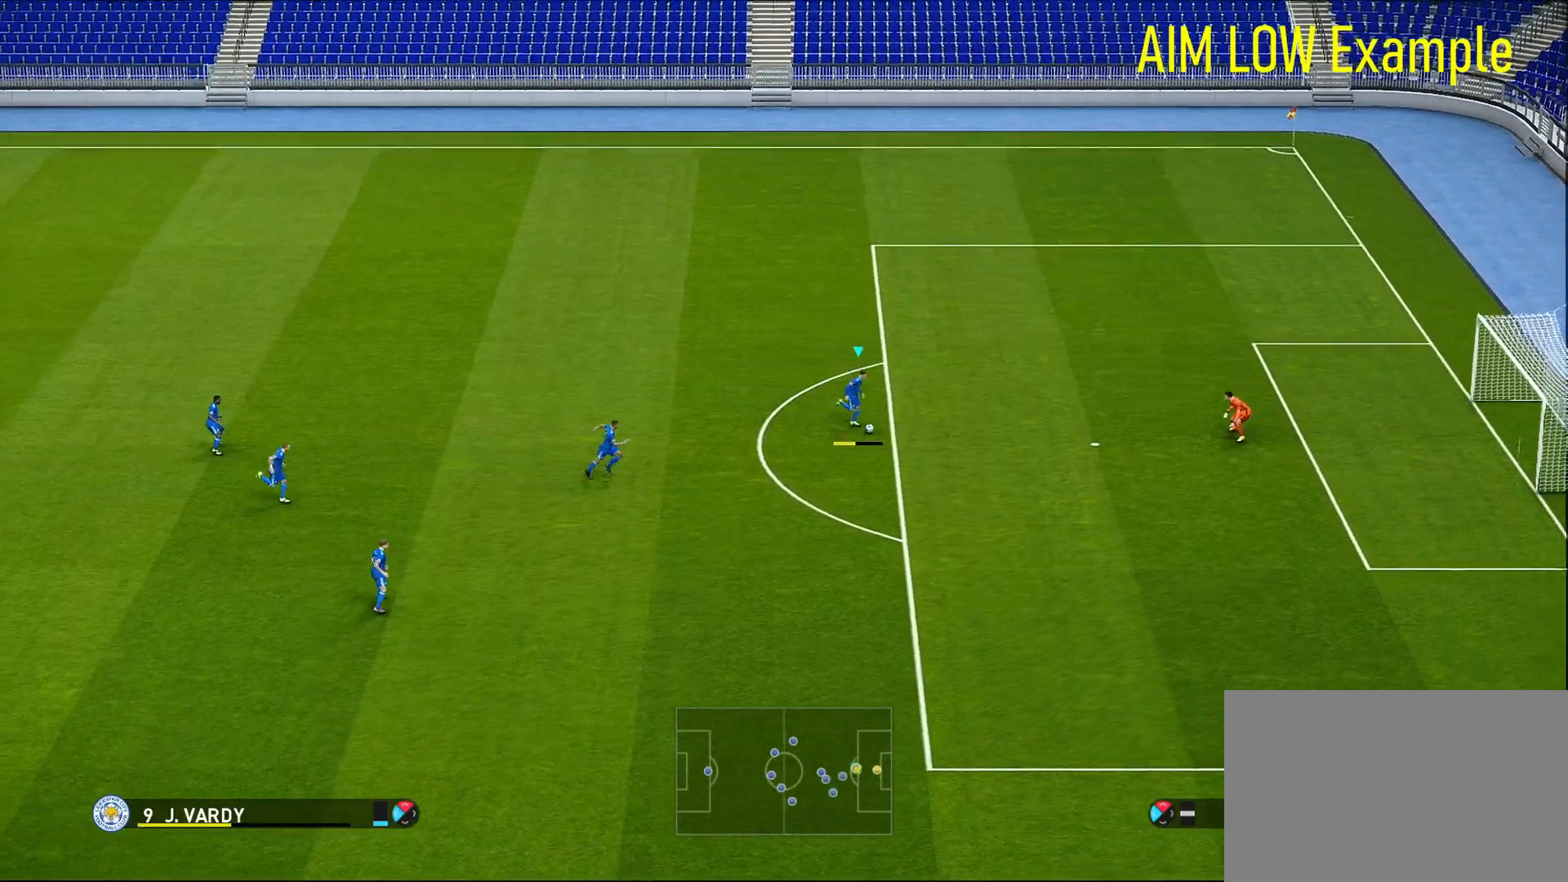
{"buttons": ["L3"], "left_stick": "down-left", "right_stick": "center", "events": [[117, "SQUARE", "up"]]}
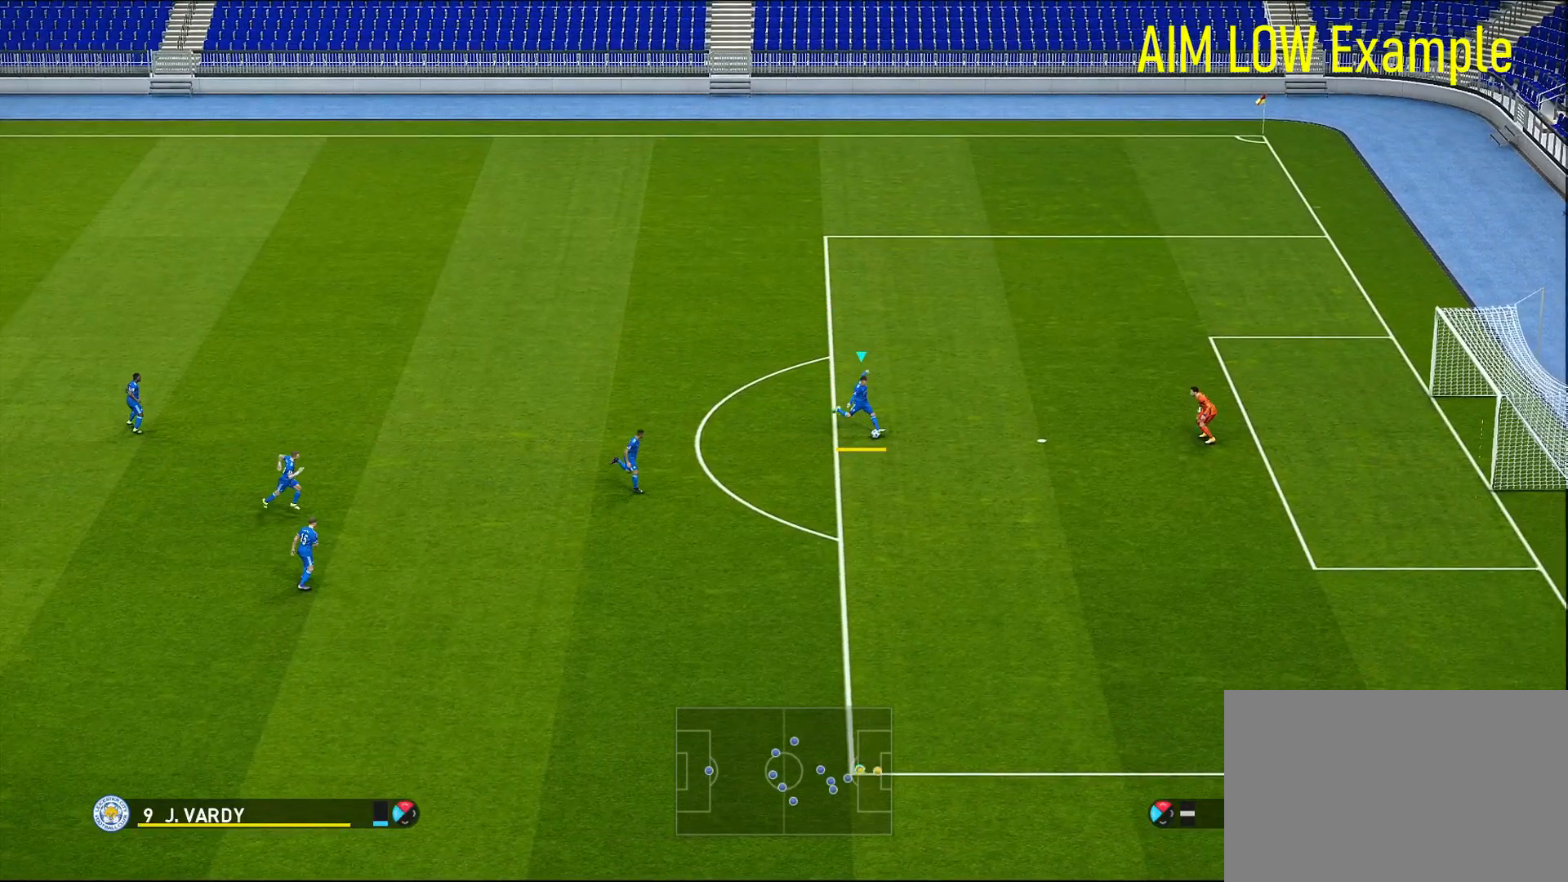
{"buttons": ["L3"], "left_stick": "down-left", "right_stick": "center", "events": []}
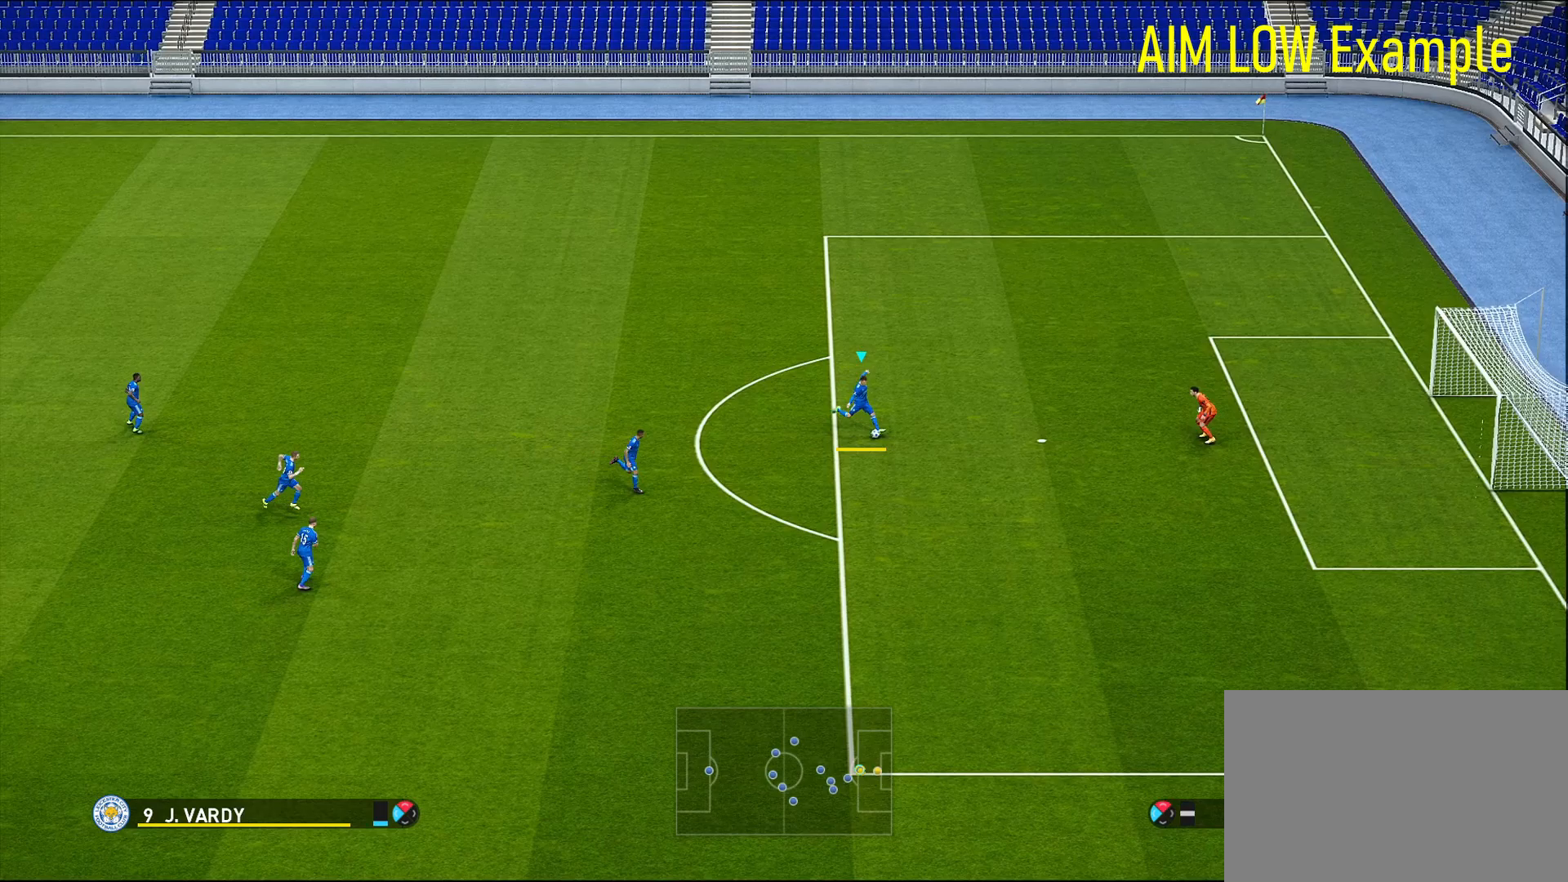
{"buttons": ["L3"], "left_stick": "down-left", "right_stick": "center", "events": []}
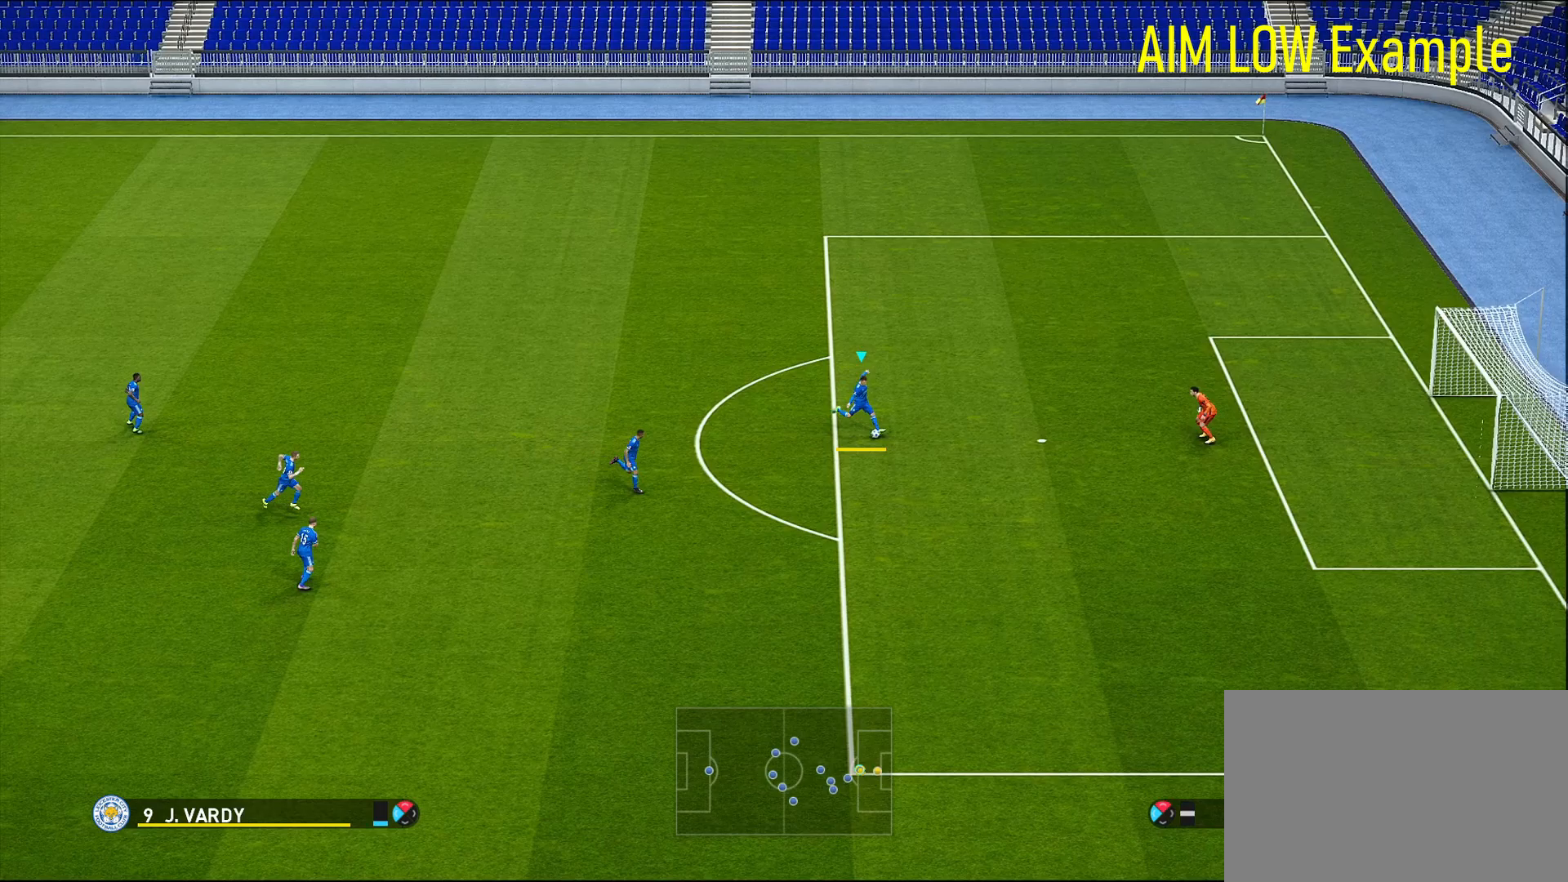
{"buttons": ["L3"], "left_stick": "down-left", "right_stick": "center", "events": []}
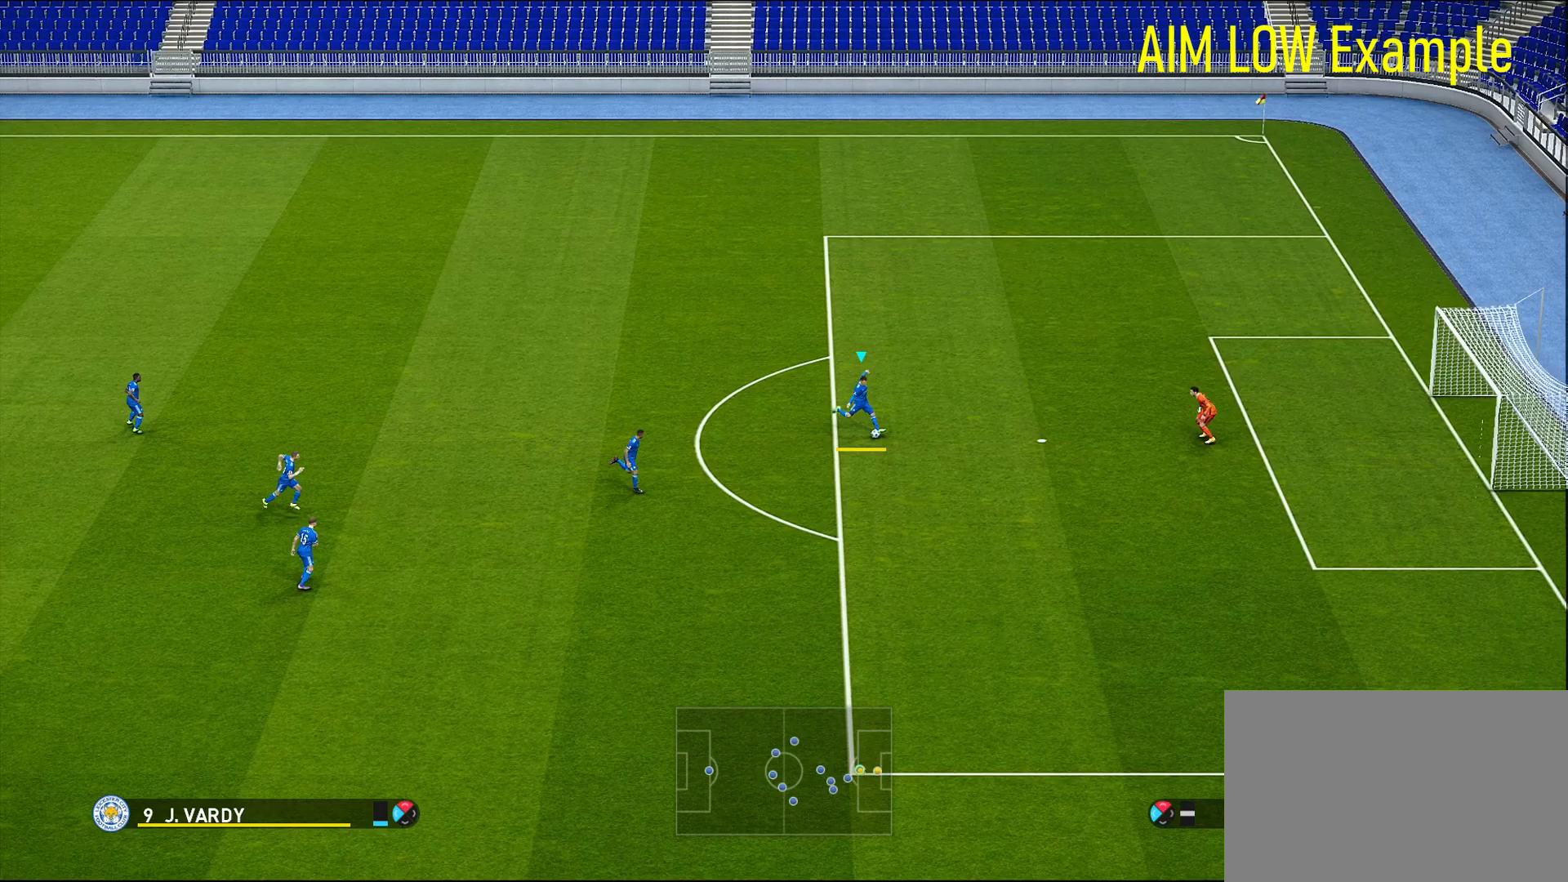
{"buttons": ["L3"], "left_stick": "down-left", "right_stick": "center", "events": []}
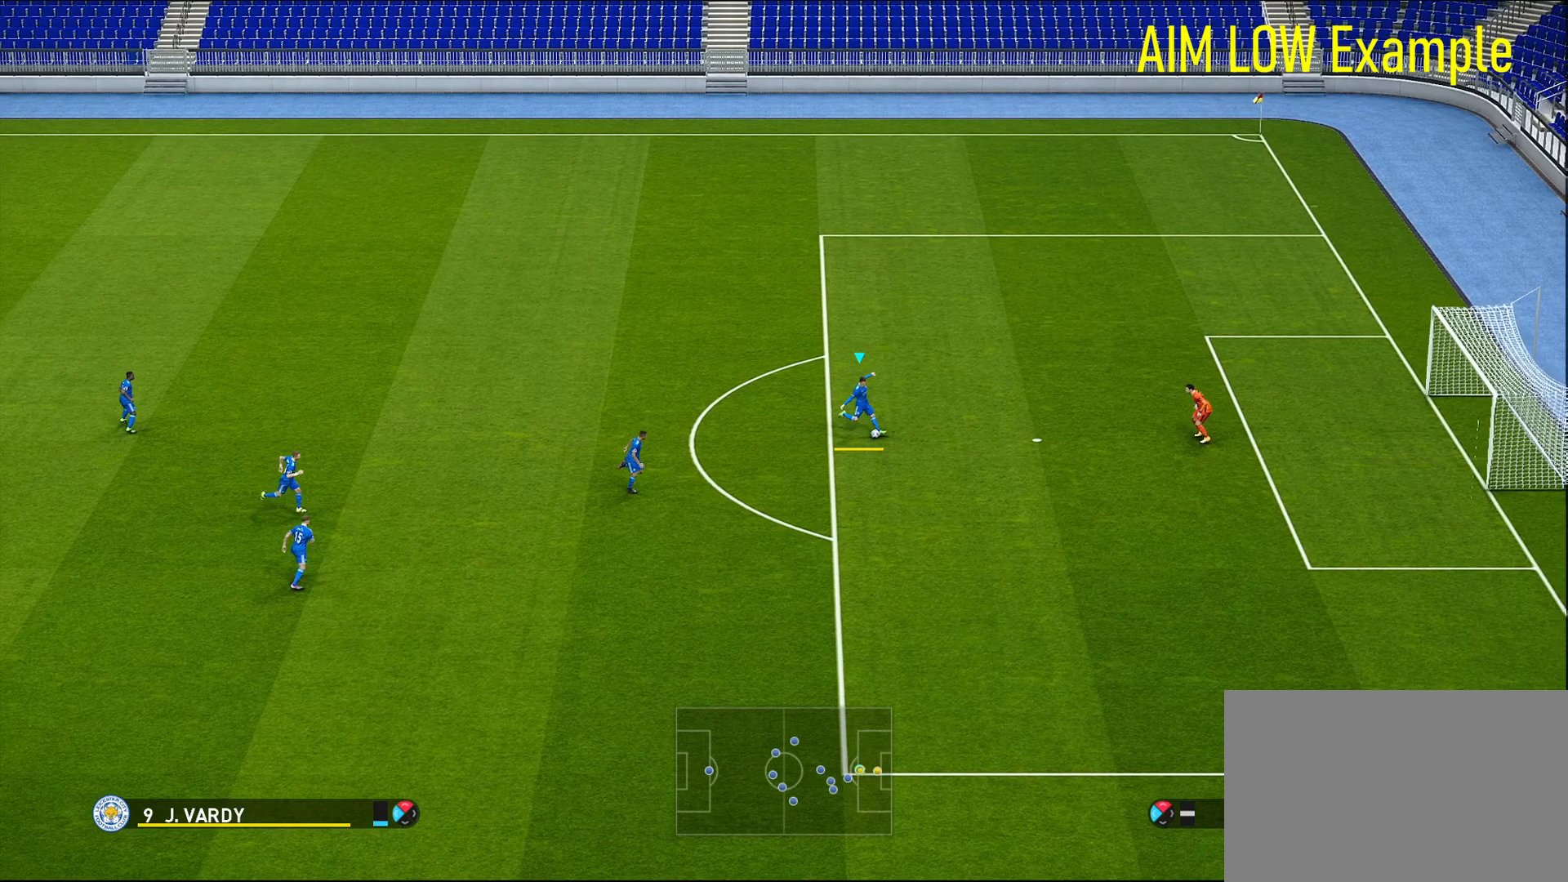
{"buttons": ["L3"], "left_stick": "down-left", "right_stick": "center", "events": []}
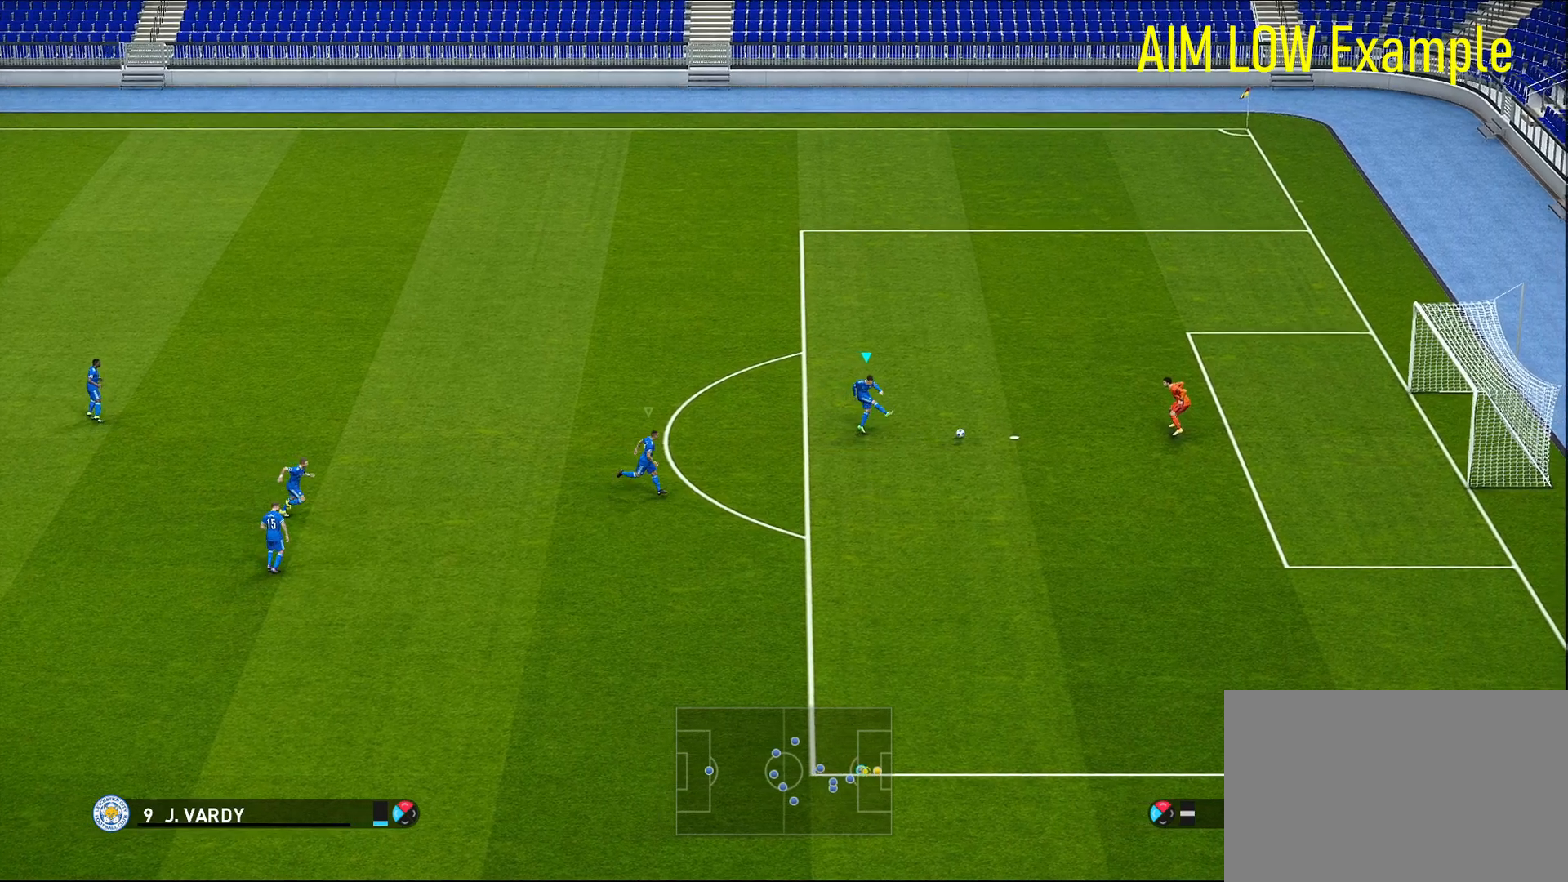
{"buttons": ["L3"], "left_stick": "down-left", "right_stick": "center", "events": []}
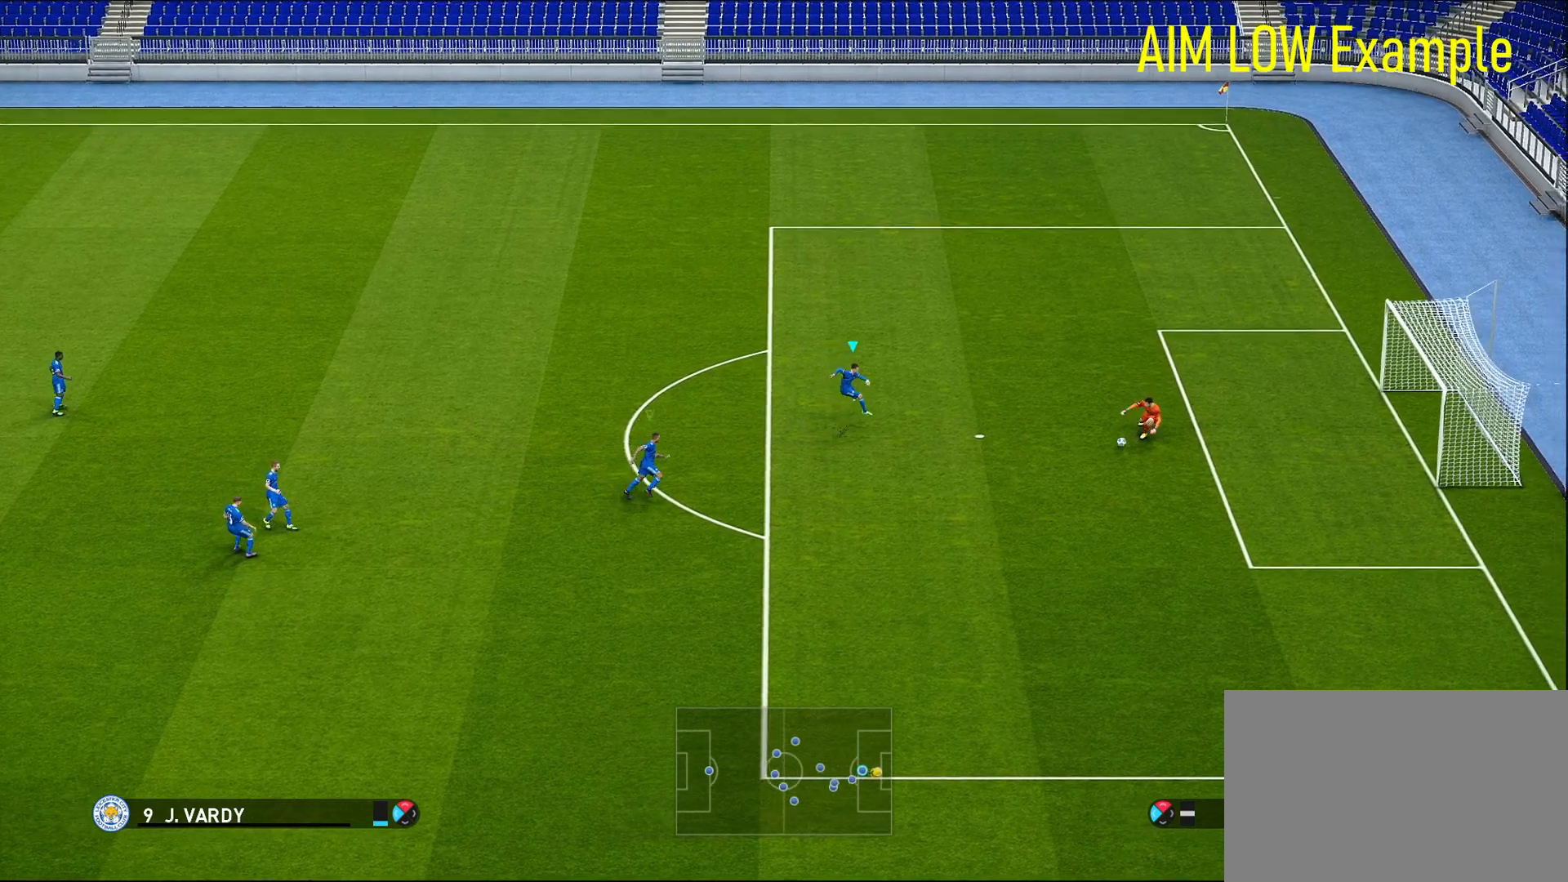
{"buttons": ["L3"], "left_stick": "down-left", "right_stick": "center", "events": []}
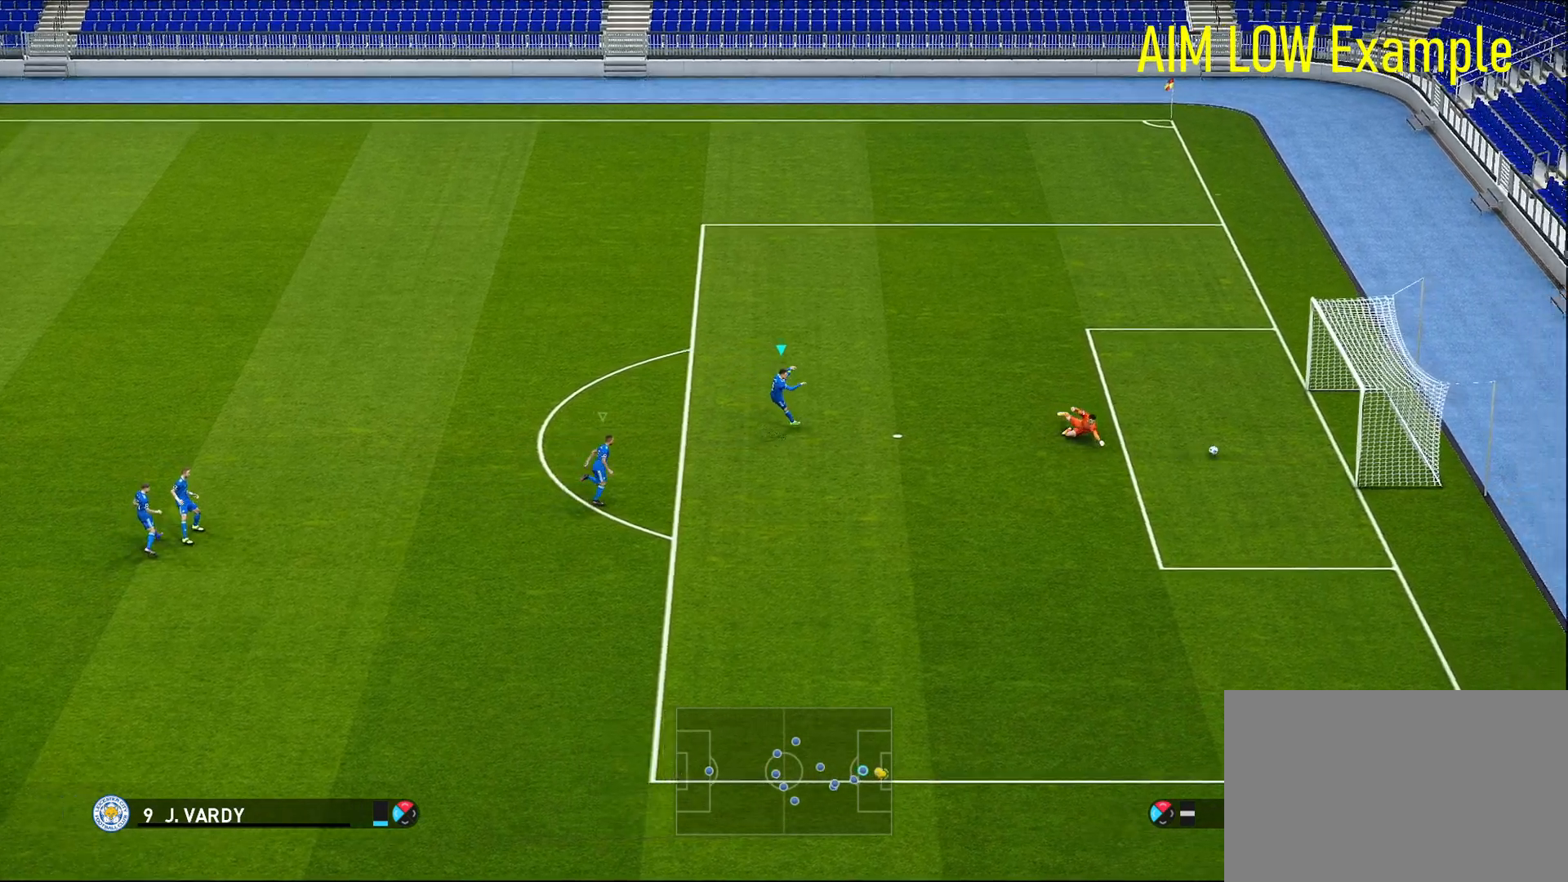
{"buttons": [], "left_stick": "down-left", "right_stick": "center", "events": [[250, "L3", "up"]]}
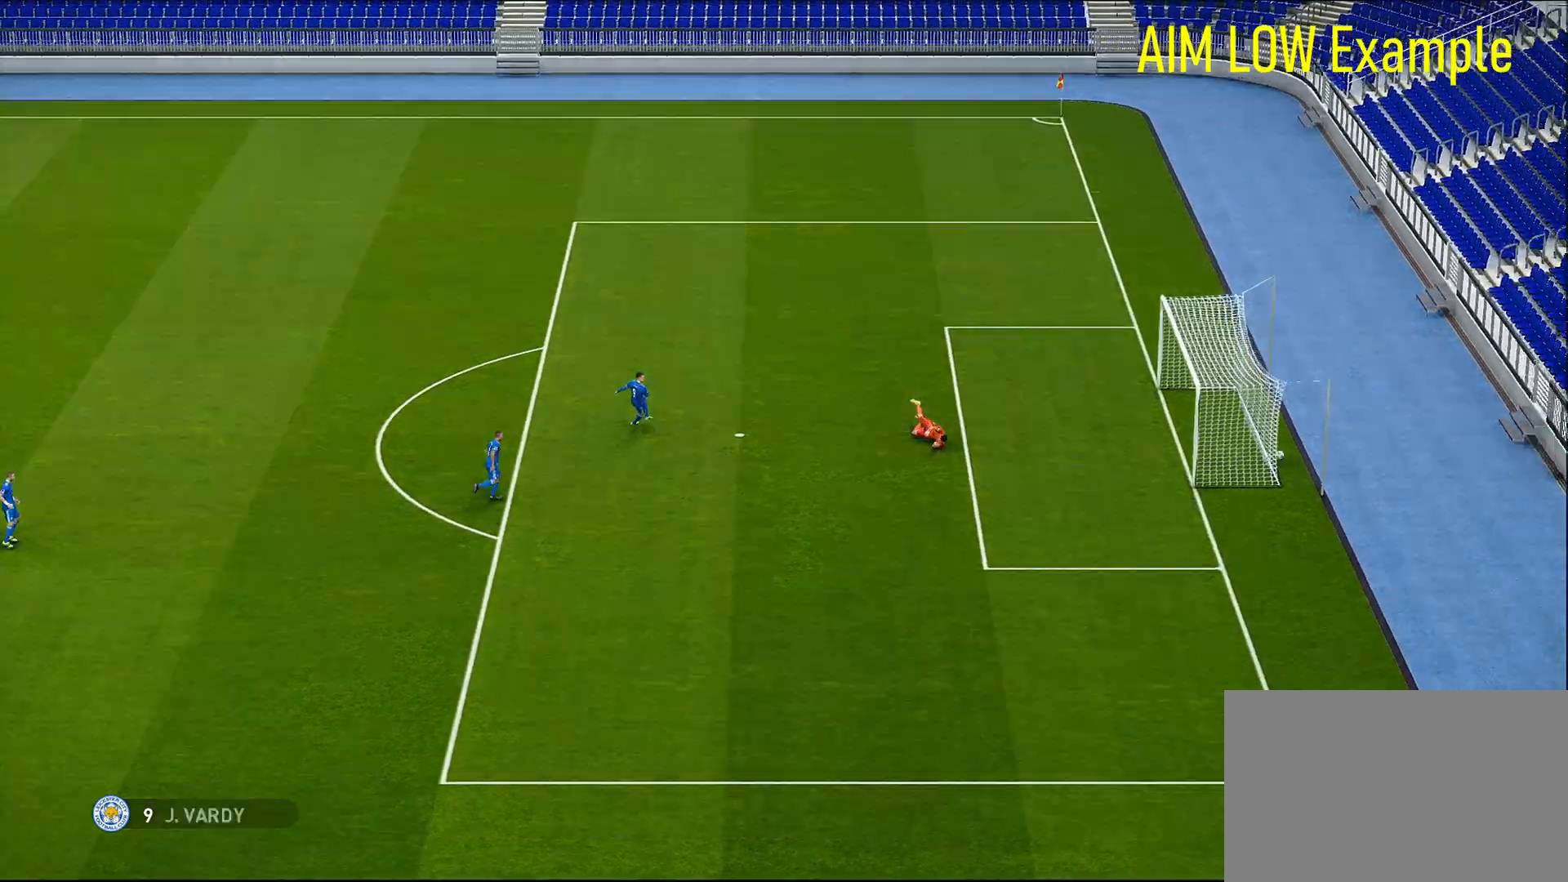
{"buttons": [], "left_stick": "up", "right_stick": "center", "events": [[500, "left_stick", "up"]]}
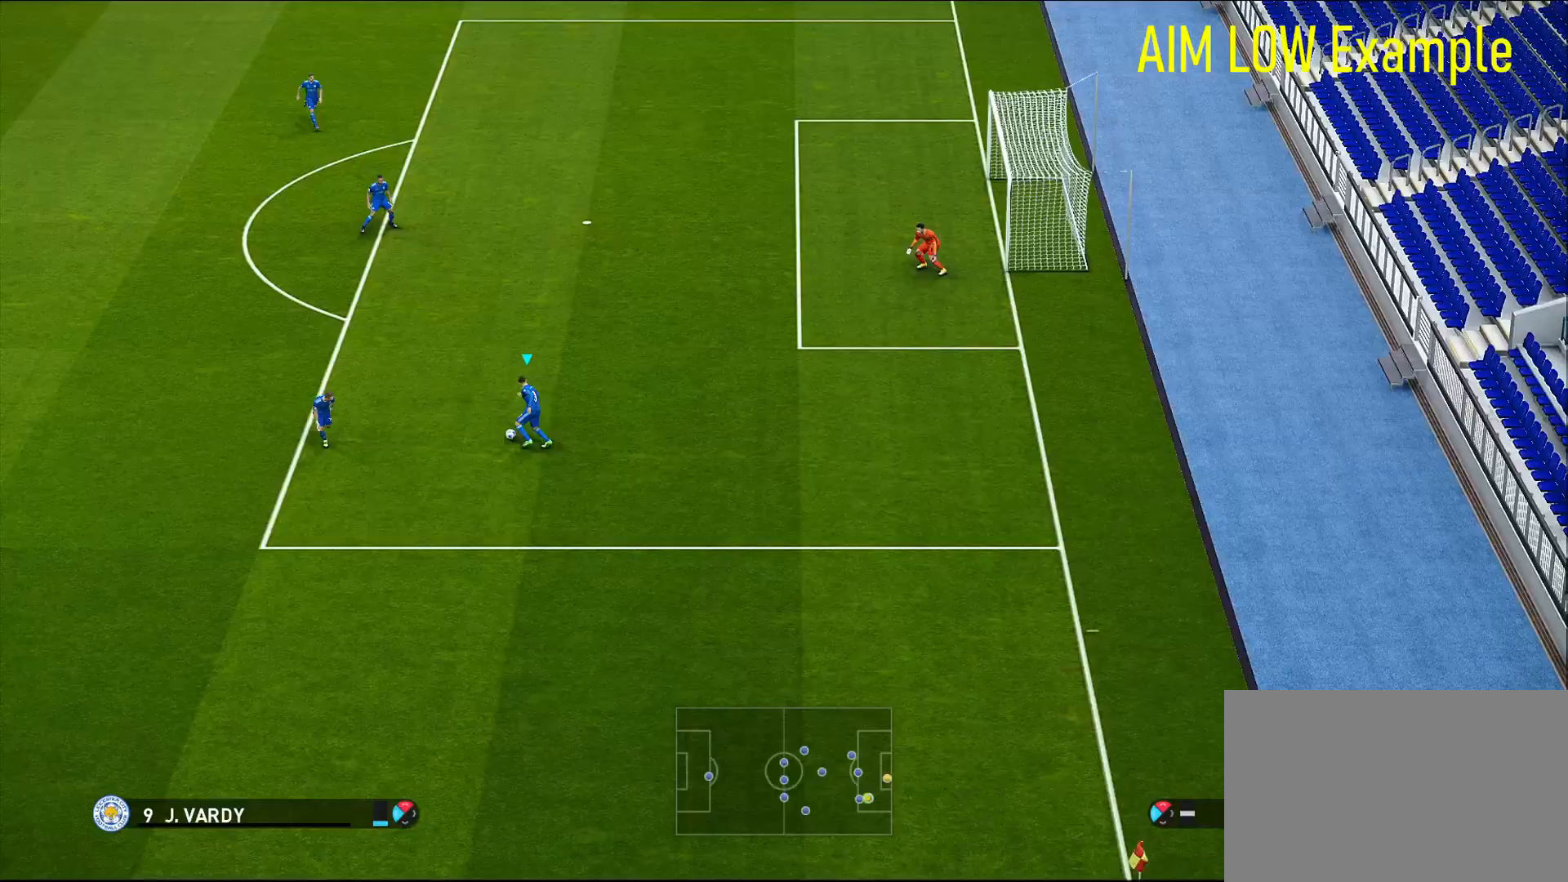
{"buttons": [], "left_stick": "up", "right_stick": "center", "events": []}
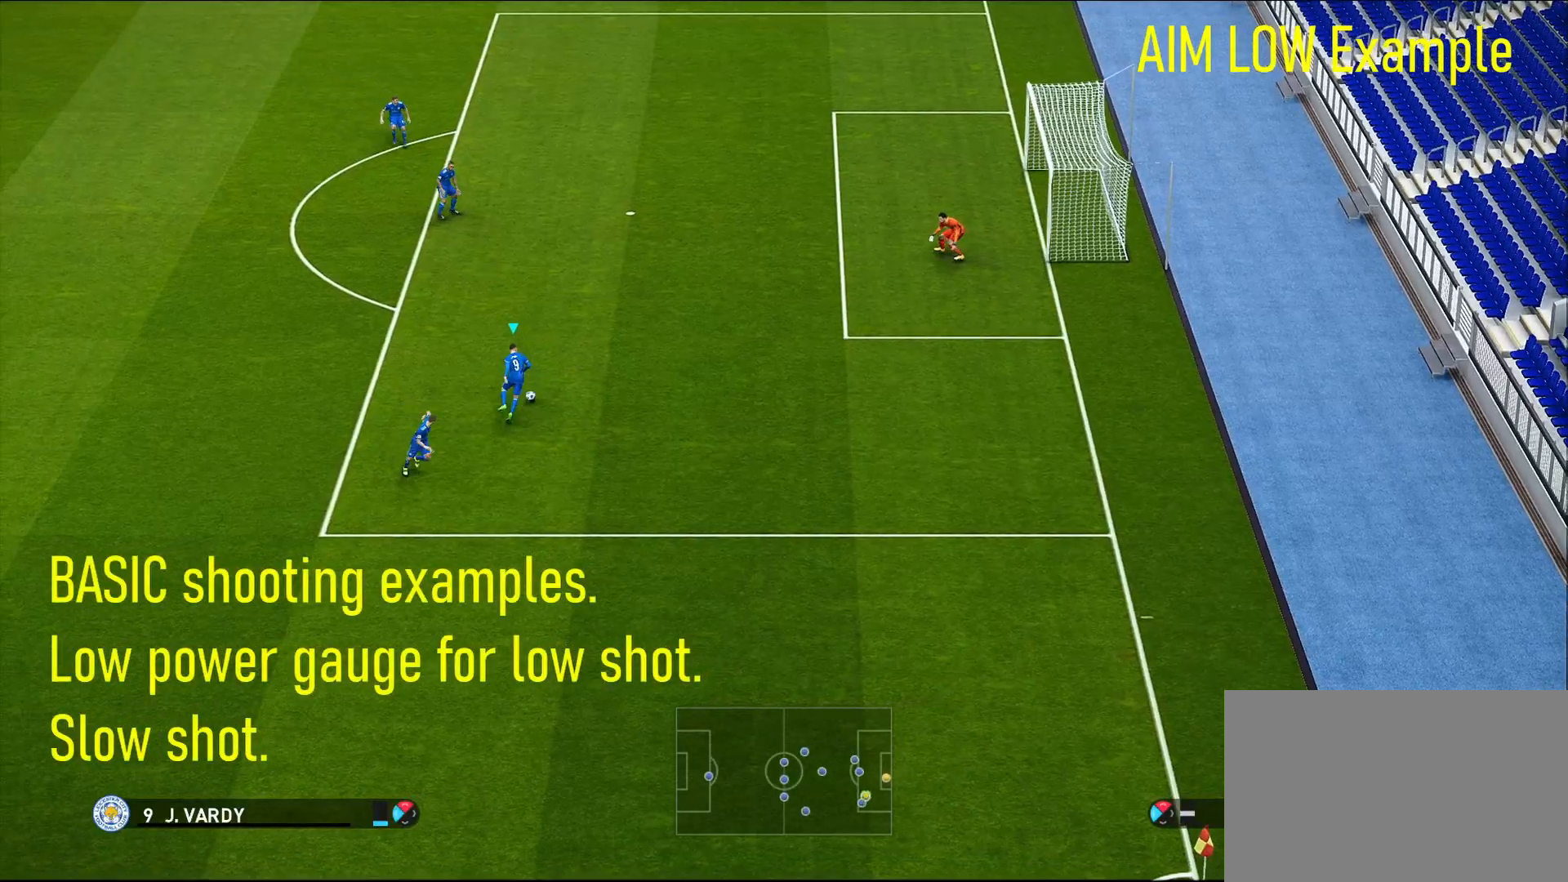
{"buttons": [], "left_stick": "up-right", "right_stick": "center", "events": [[50, "left_stick", "up-right"]]}